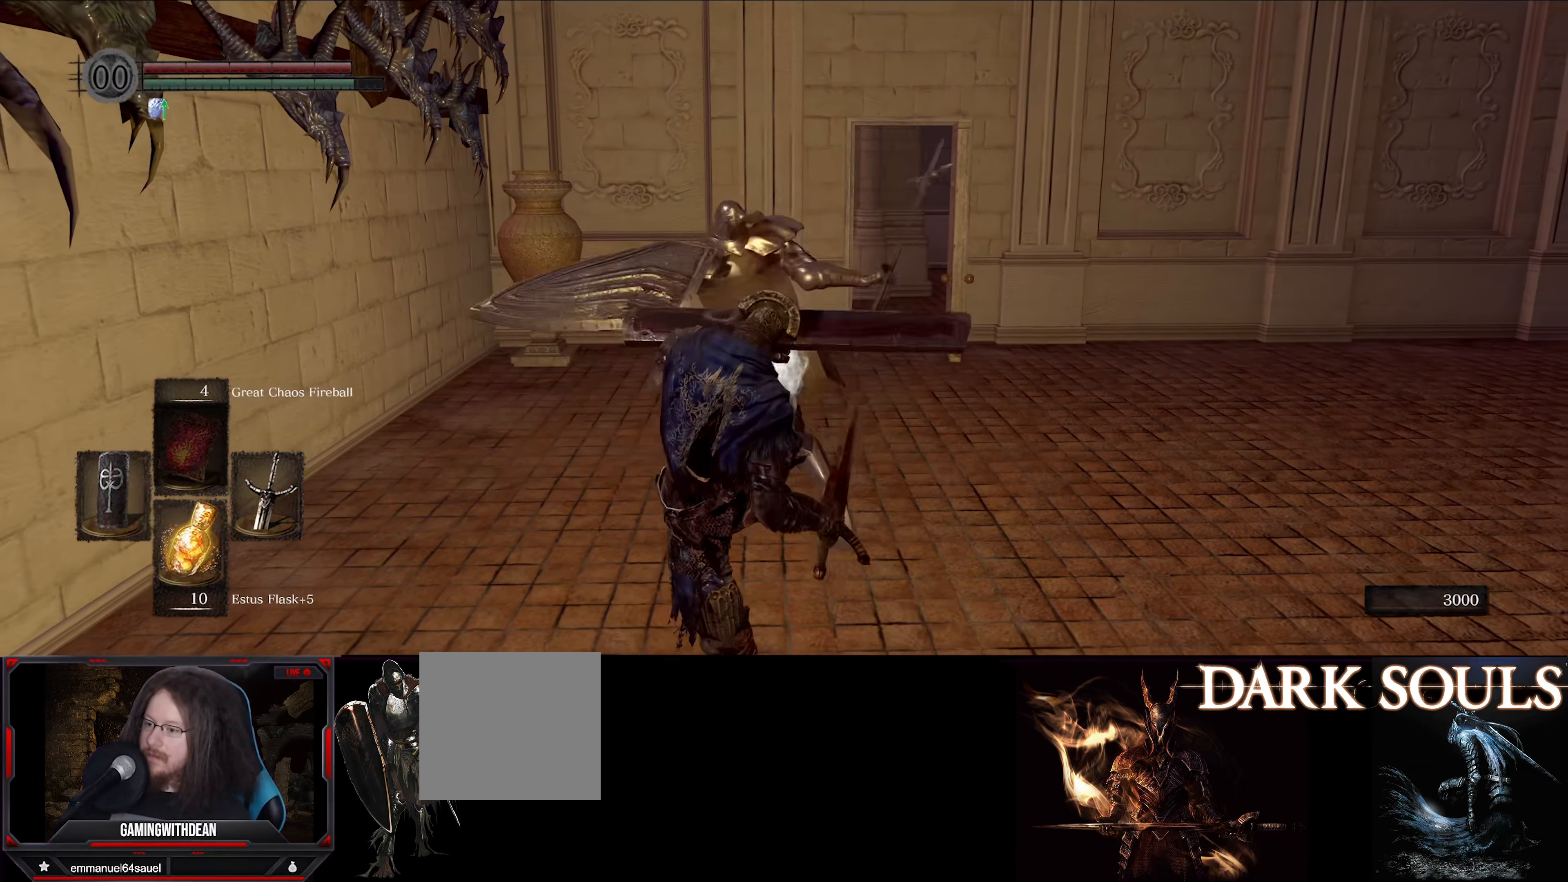
Gameplay with a controller (Xbox layout); each line is a JSON object with the inputs held at the frame after it. "events" lists button and stick changes between this image and that frame as [ms after this image, input, new state], when the widget could be followed in between. Not read: L3 R3.
{"buttons": [], "left_stick": "up", "right_stick": "center", "events": [[483, "left_stick", "up"]]}
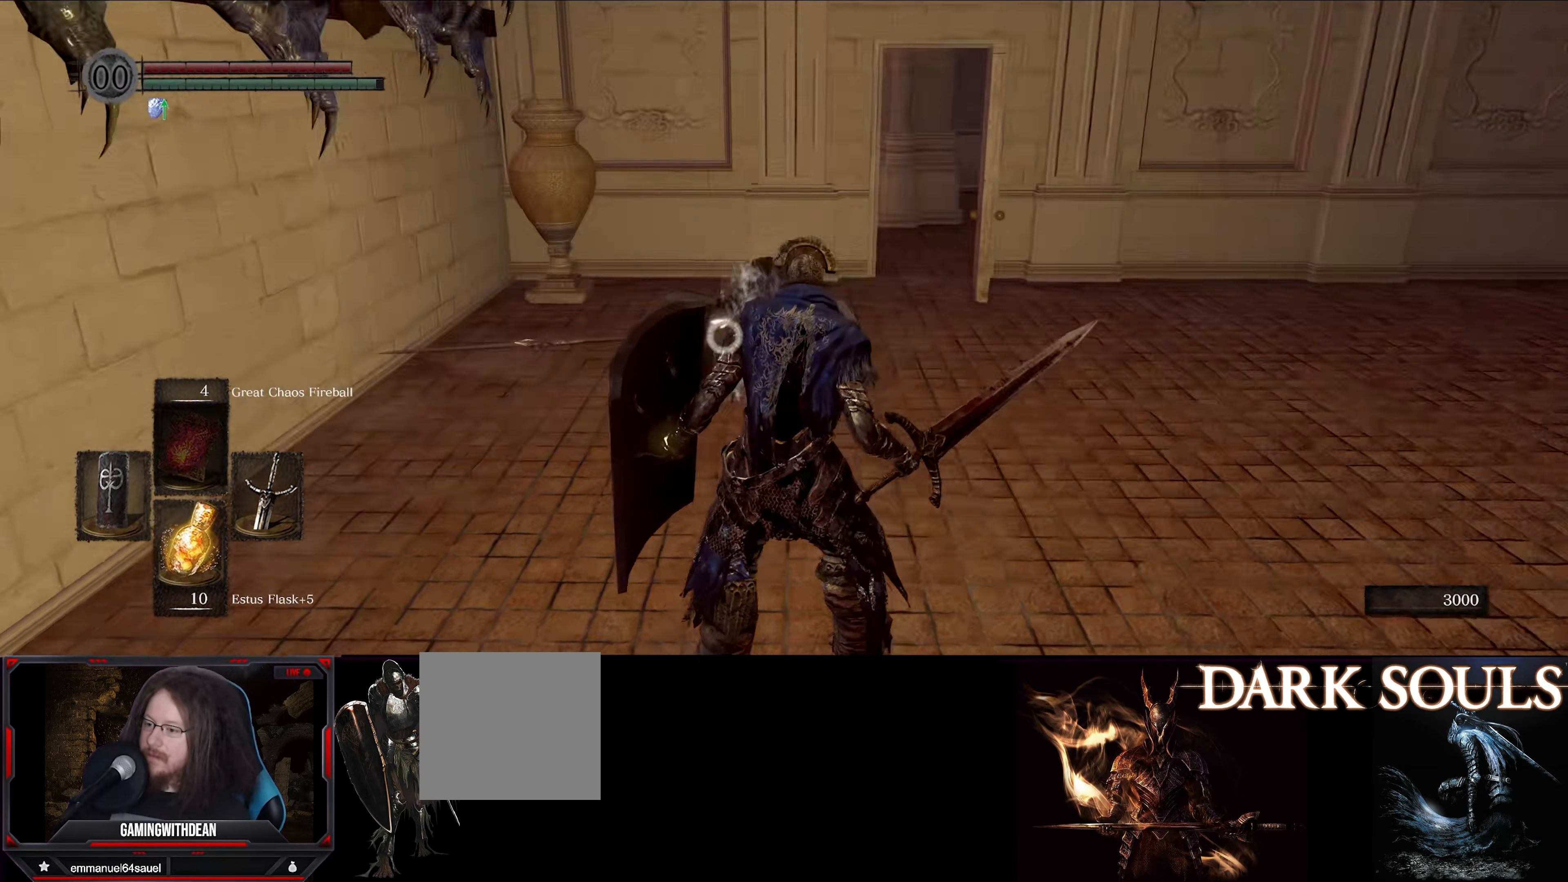
{"buttons": ["R2"], "left_stick": "center", "right_stick": "center", "events": [[416, "R2", "down"], [433, "left_stick", "center"]]}
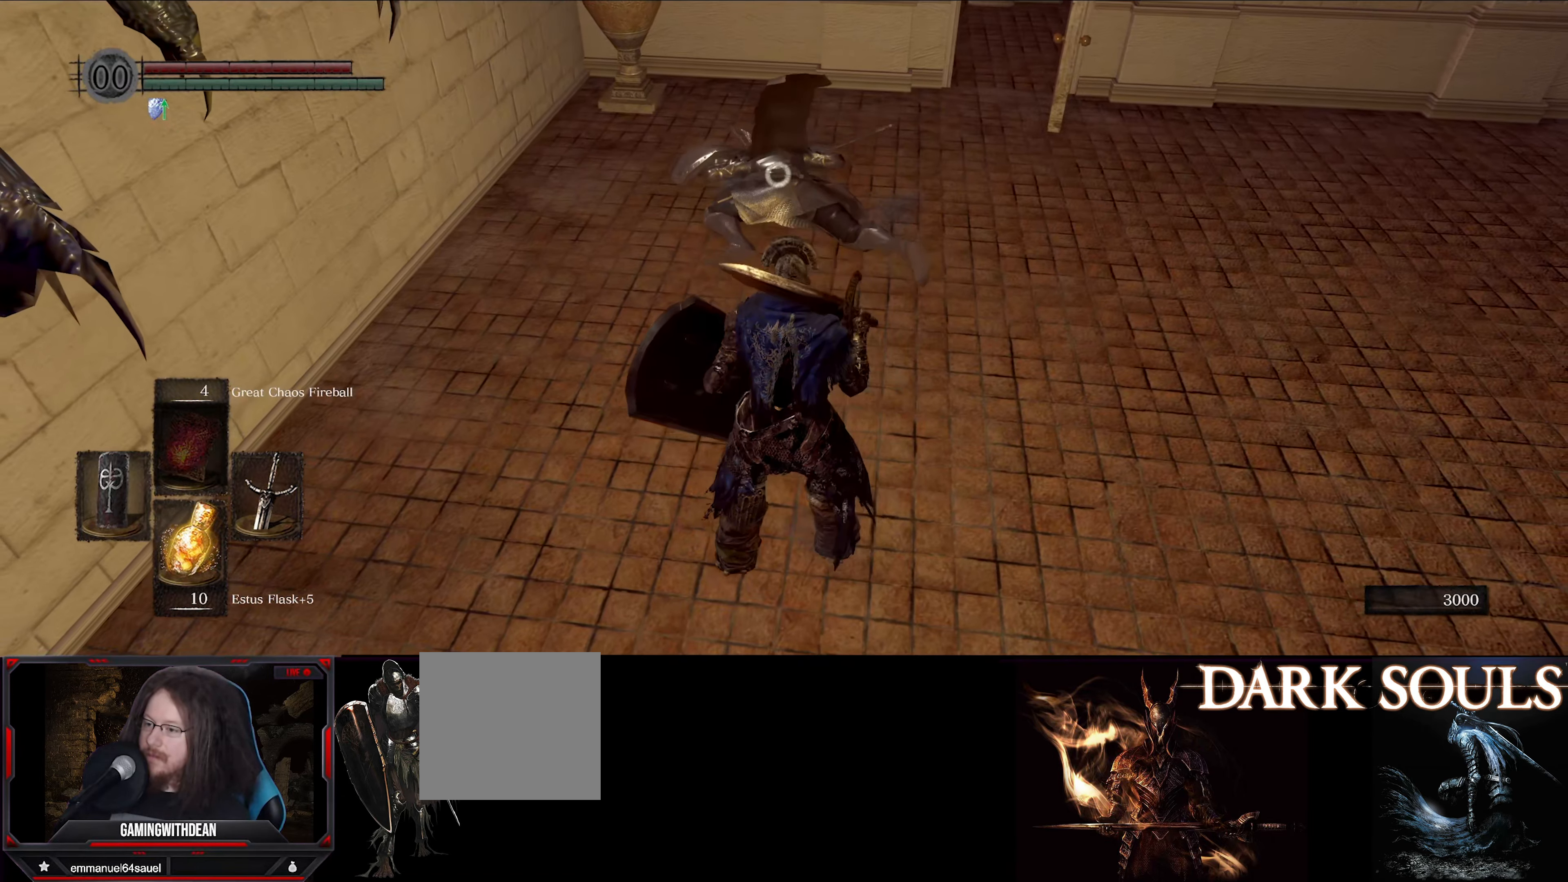
{"buttons": [], "left_stick": "center", "right_stick": "center", "events": [[50, "R2", "up"]]}
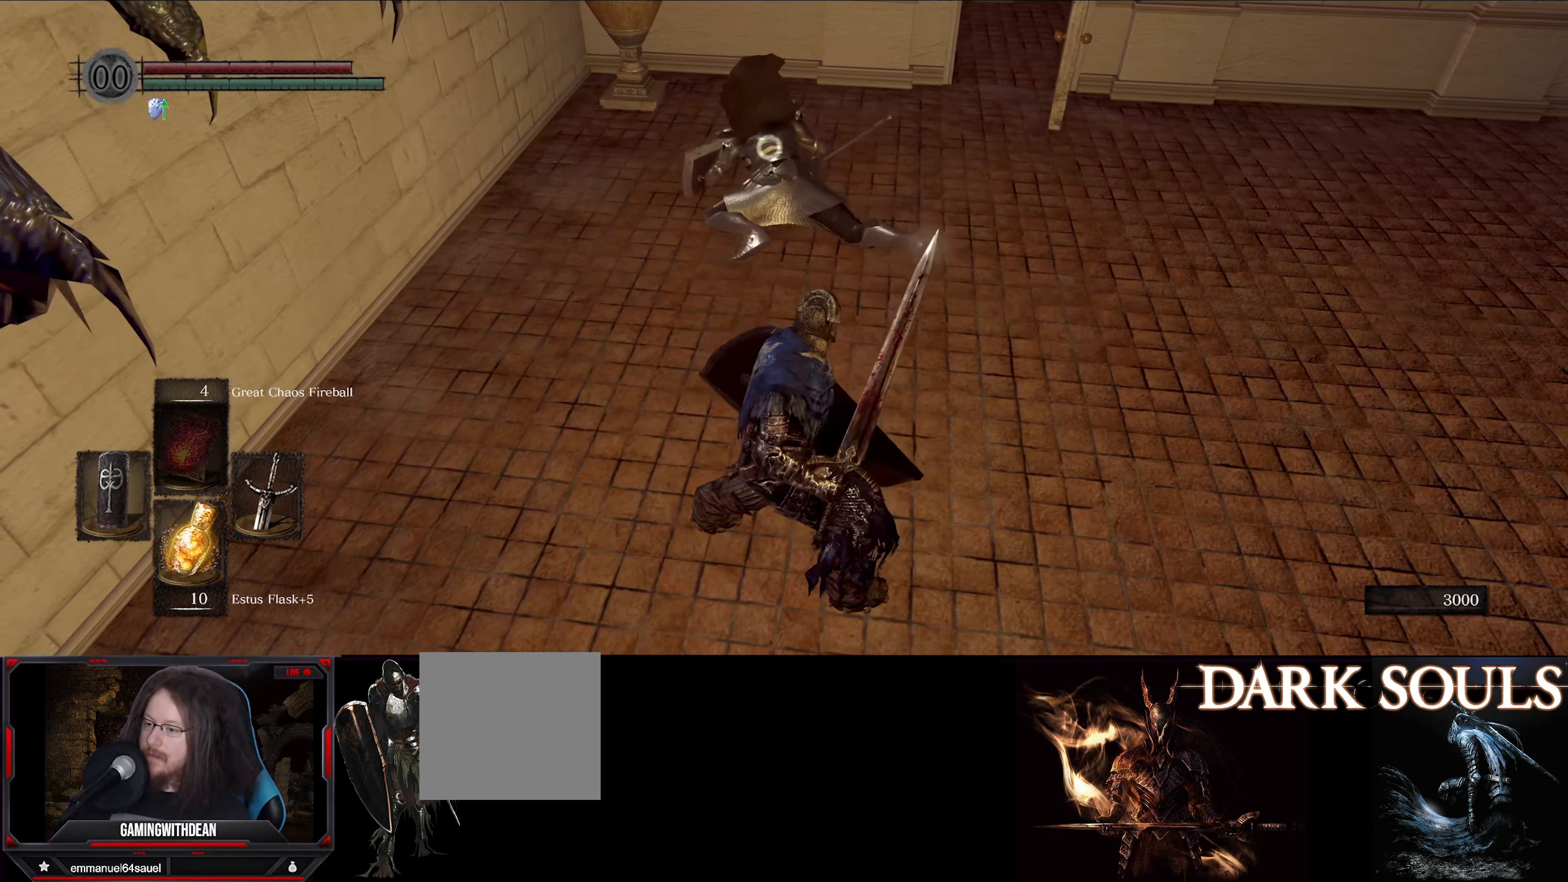
{"buttons": [], "left_stick": "center", "right_stick": "center", "events": []}
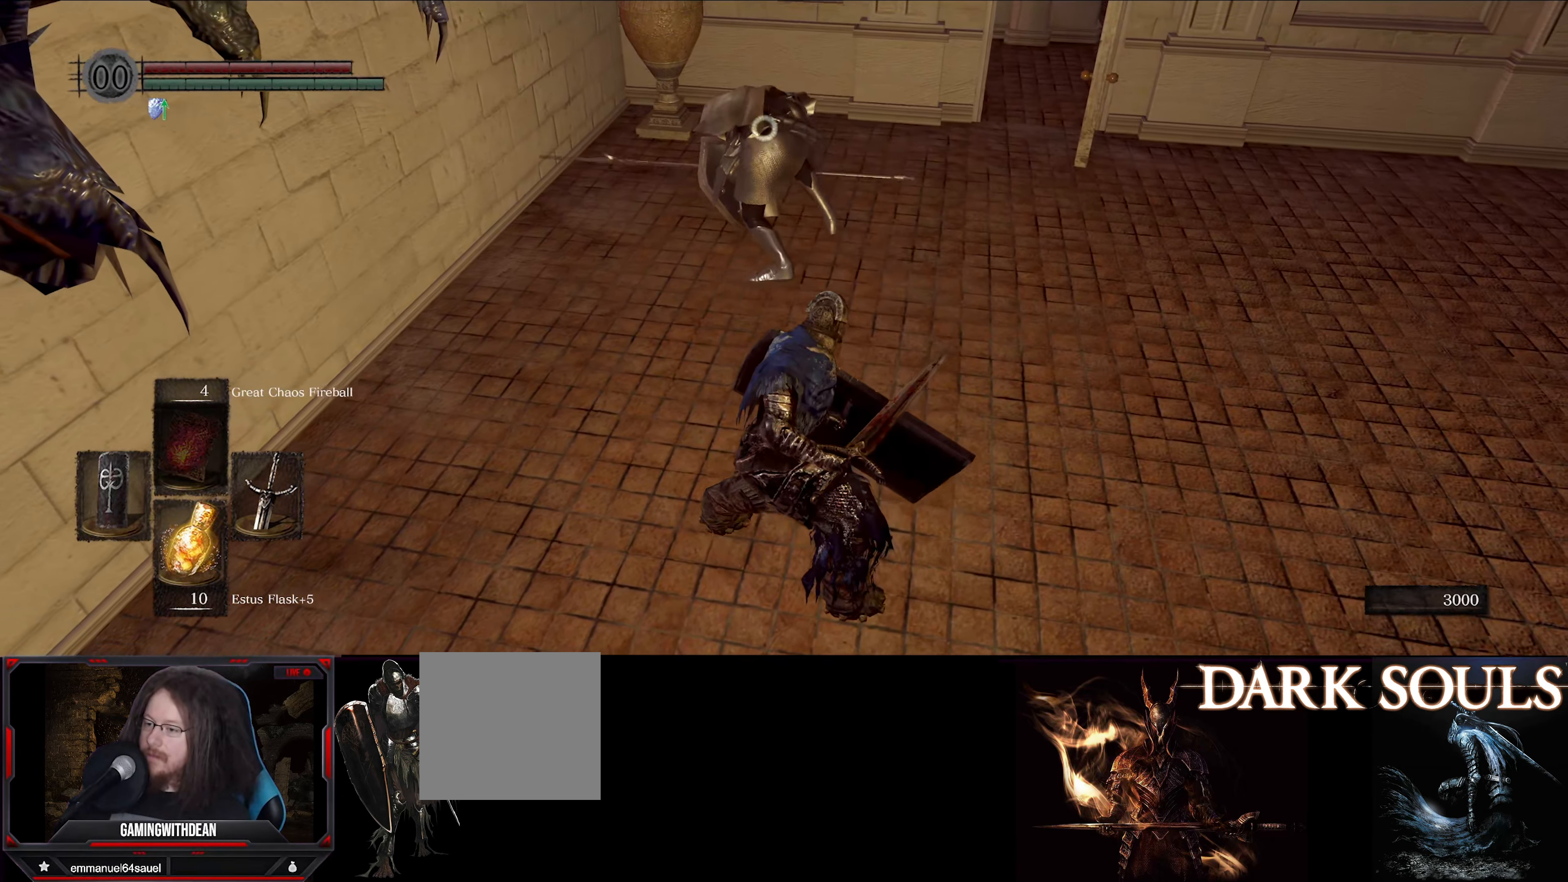
{"buttons": [], "left_stick": "center", "right_stick": "center", "events": []}
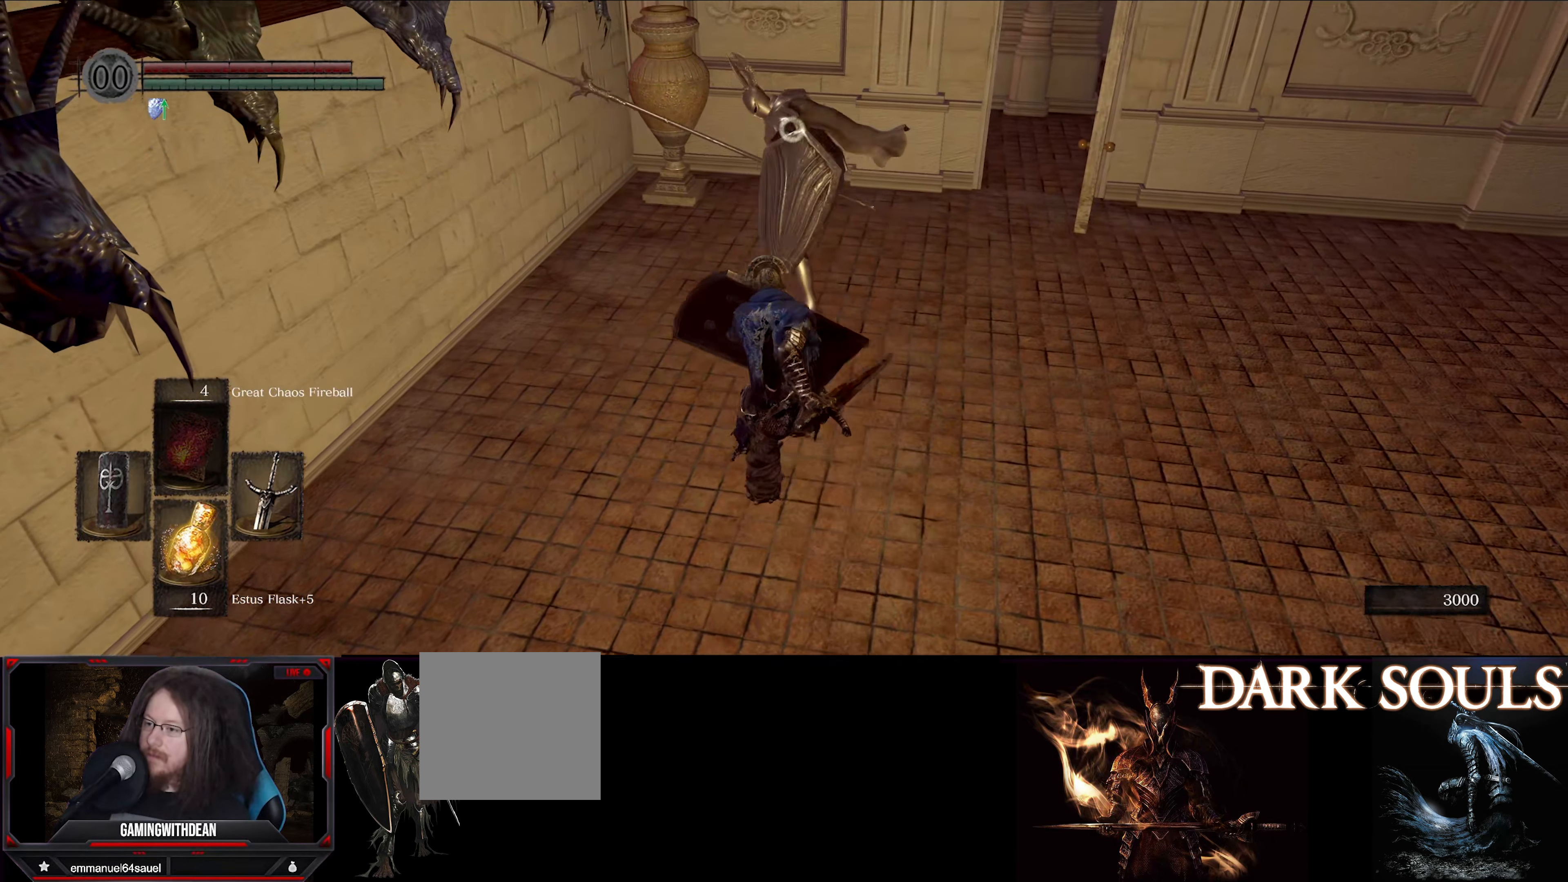
{"buttons": [], "left_stick": "center", "right_stick": "center", "events": []}
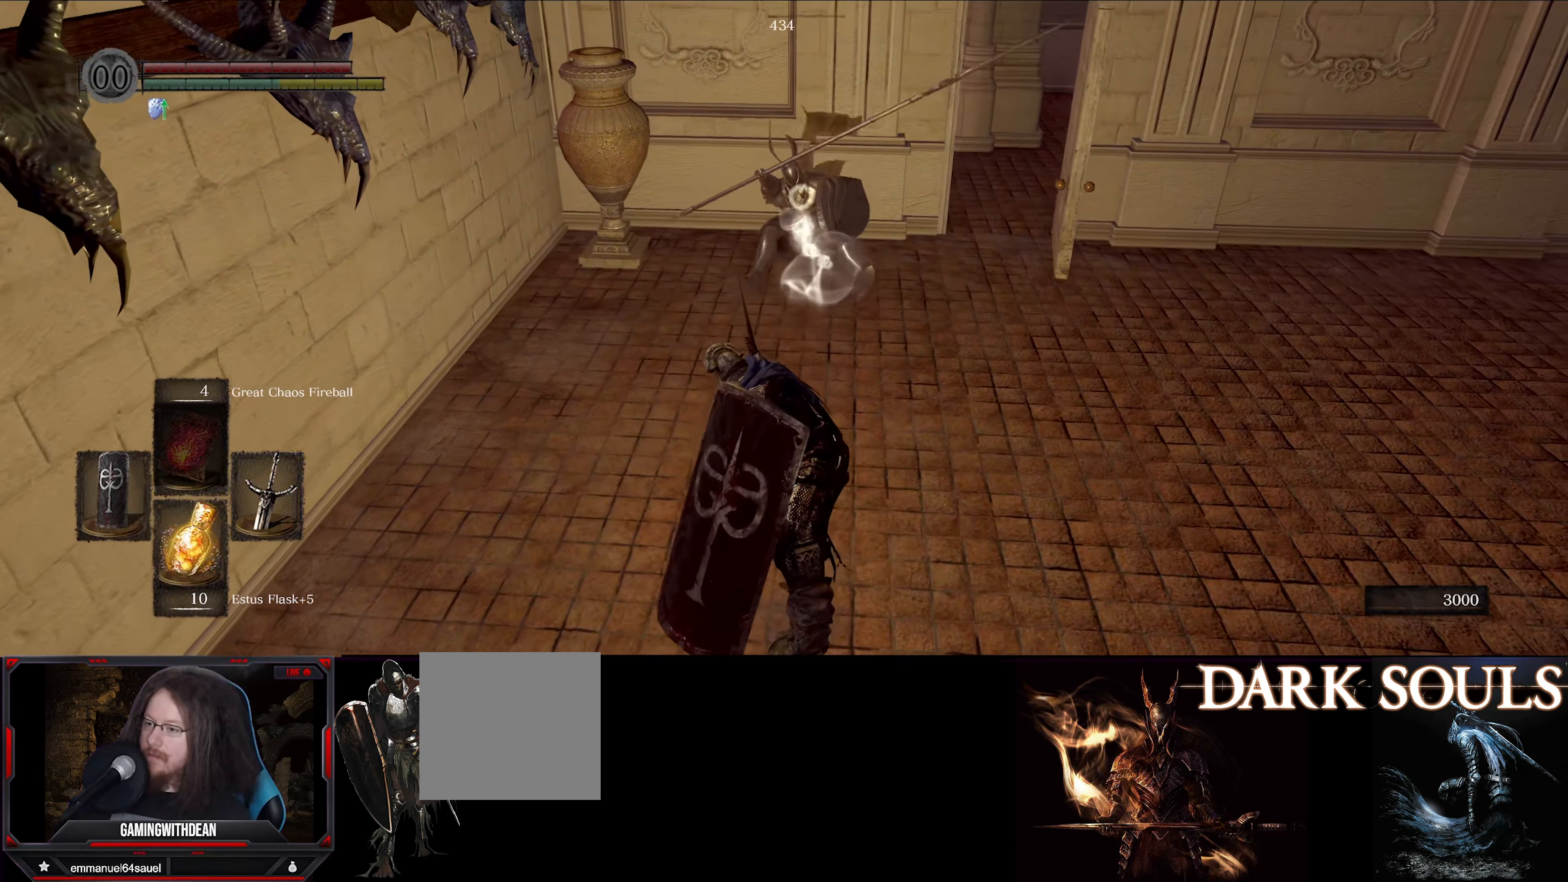
{"buttons": [], "left_stick": "center", "right_stick": "center", "events": []}
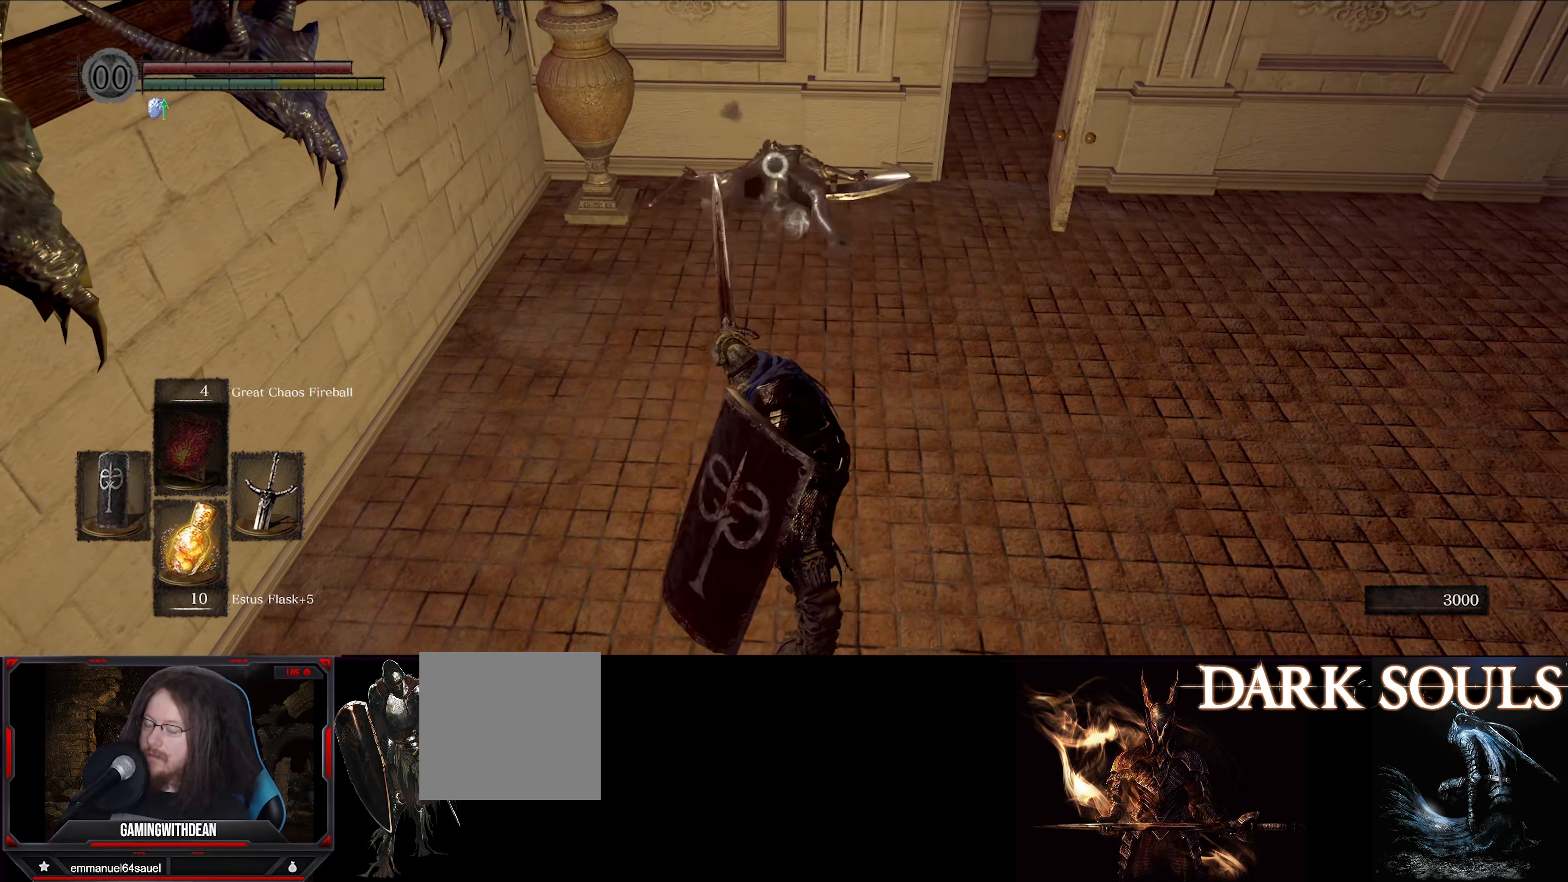
{"buttons": [], "left_stick": "center", "right_stick": "center", "events": []}
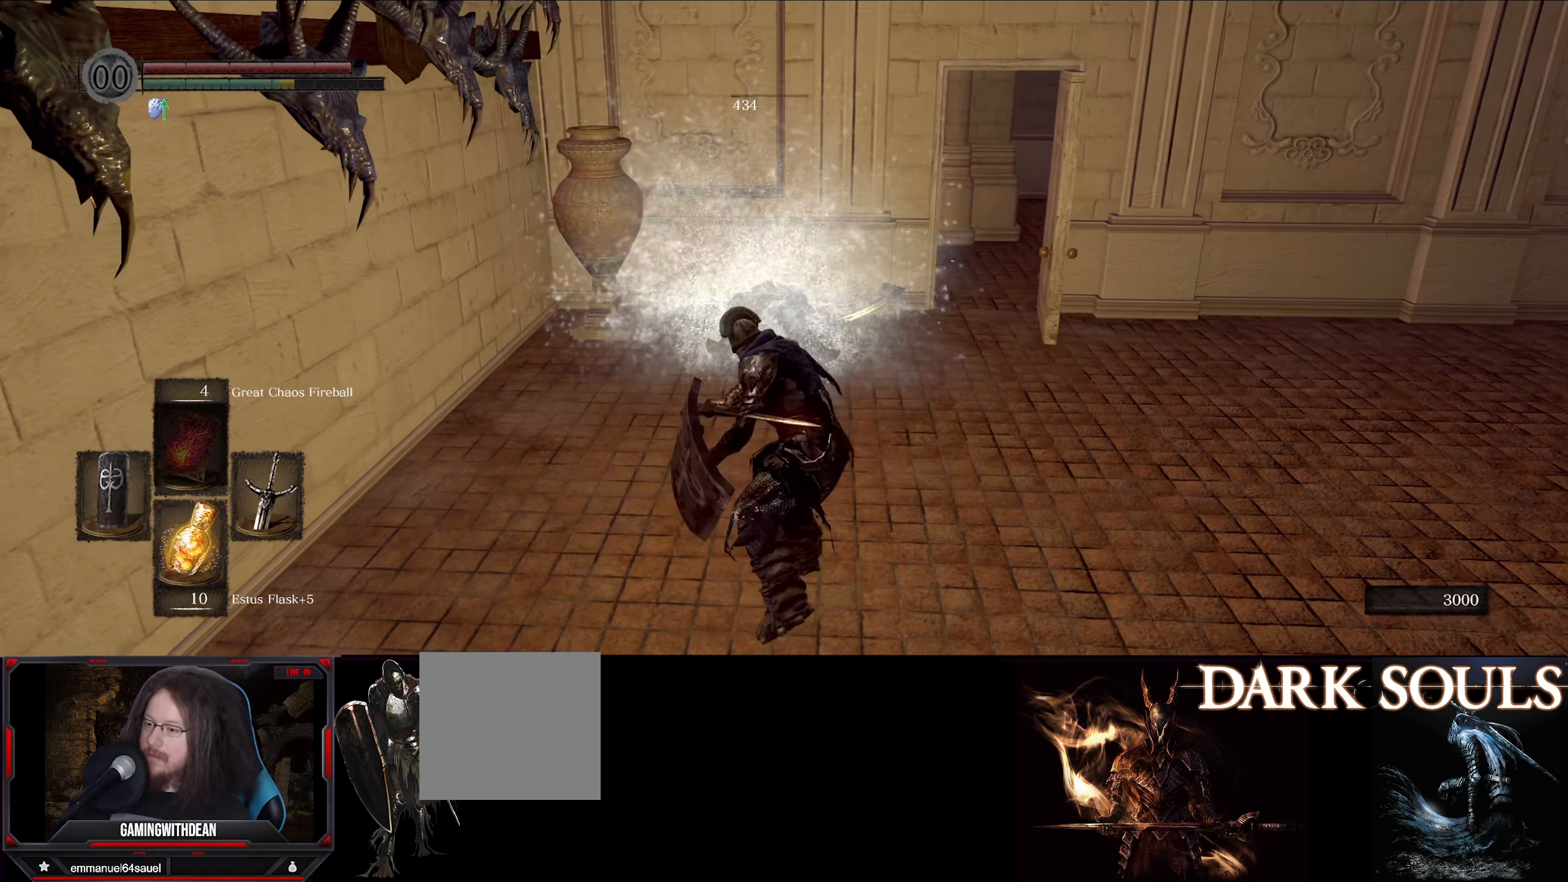
{"buttons": [], "left_stick": "down", "right_stick": "center", "events": [[350, "left_stick", "down"]]}
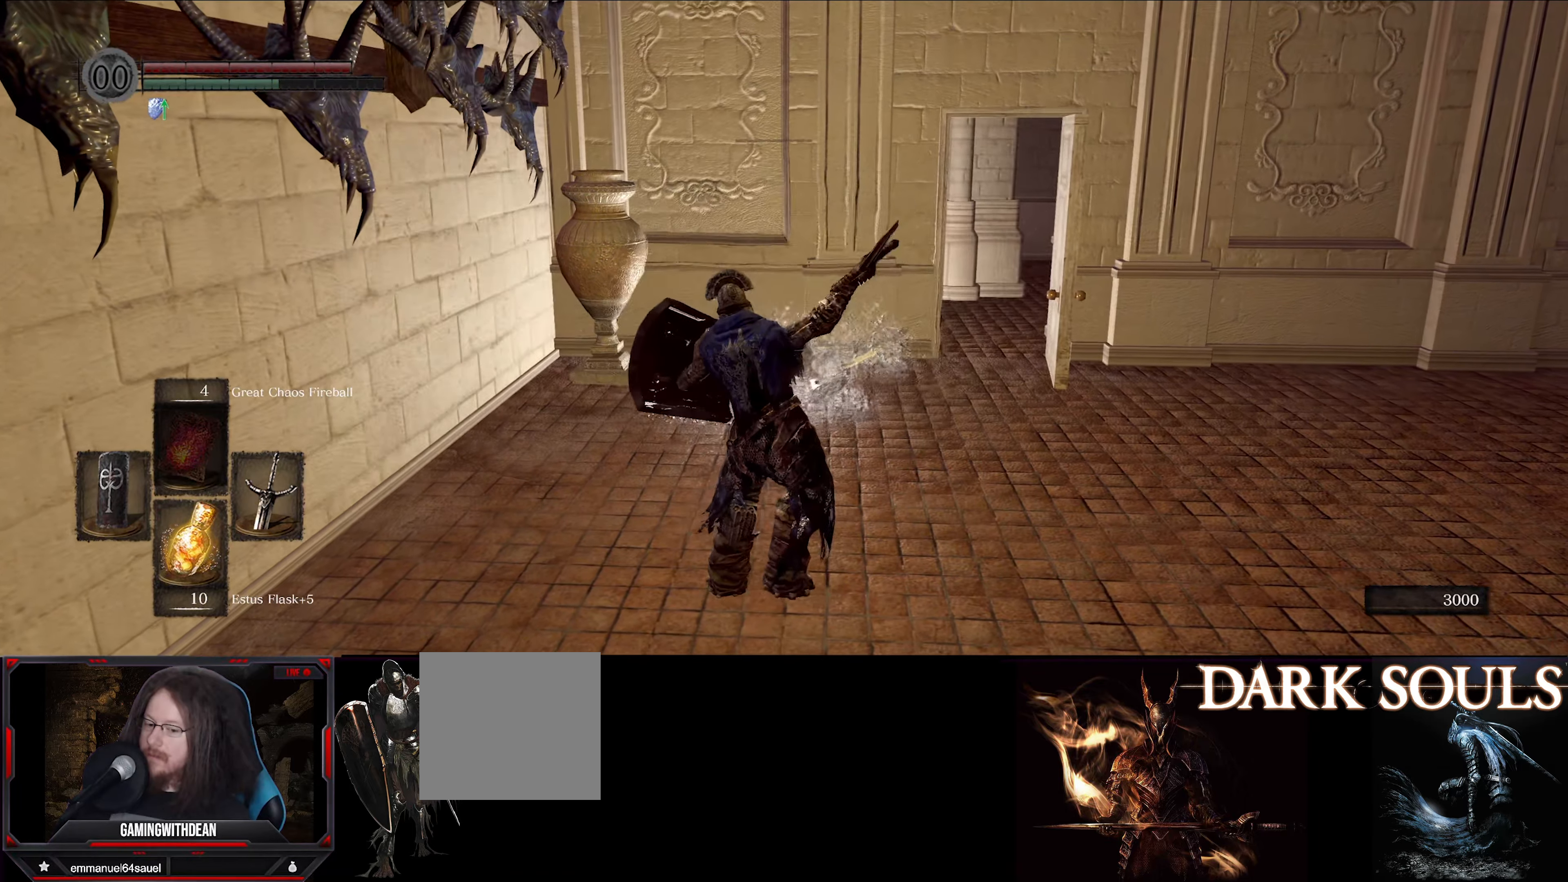
{"buttons": [], "left_stick": "down", "right_stick": "center", "events": [[233, "right_stick", "down-right"], [433, "right_stick", "center"]]}
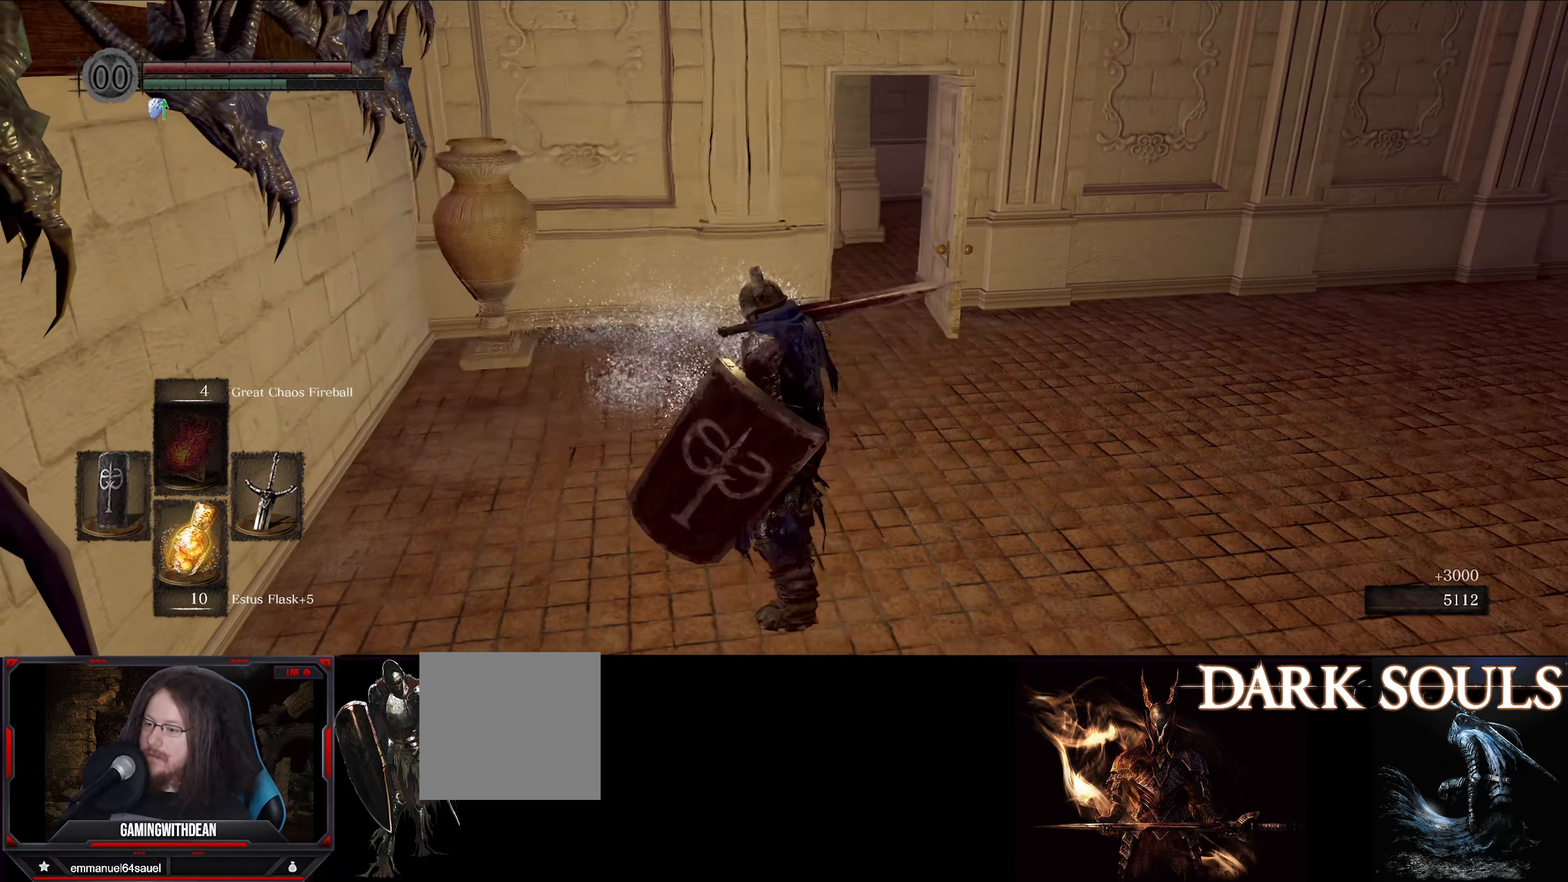
{"buttons": [], "left_stick": "down", "right_stick": "center", "events": []}
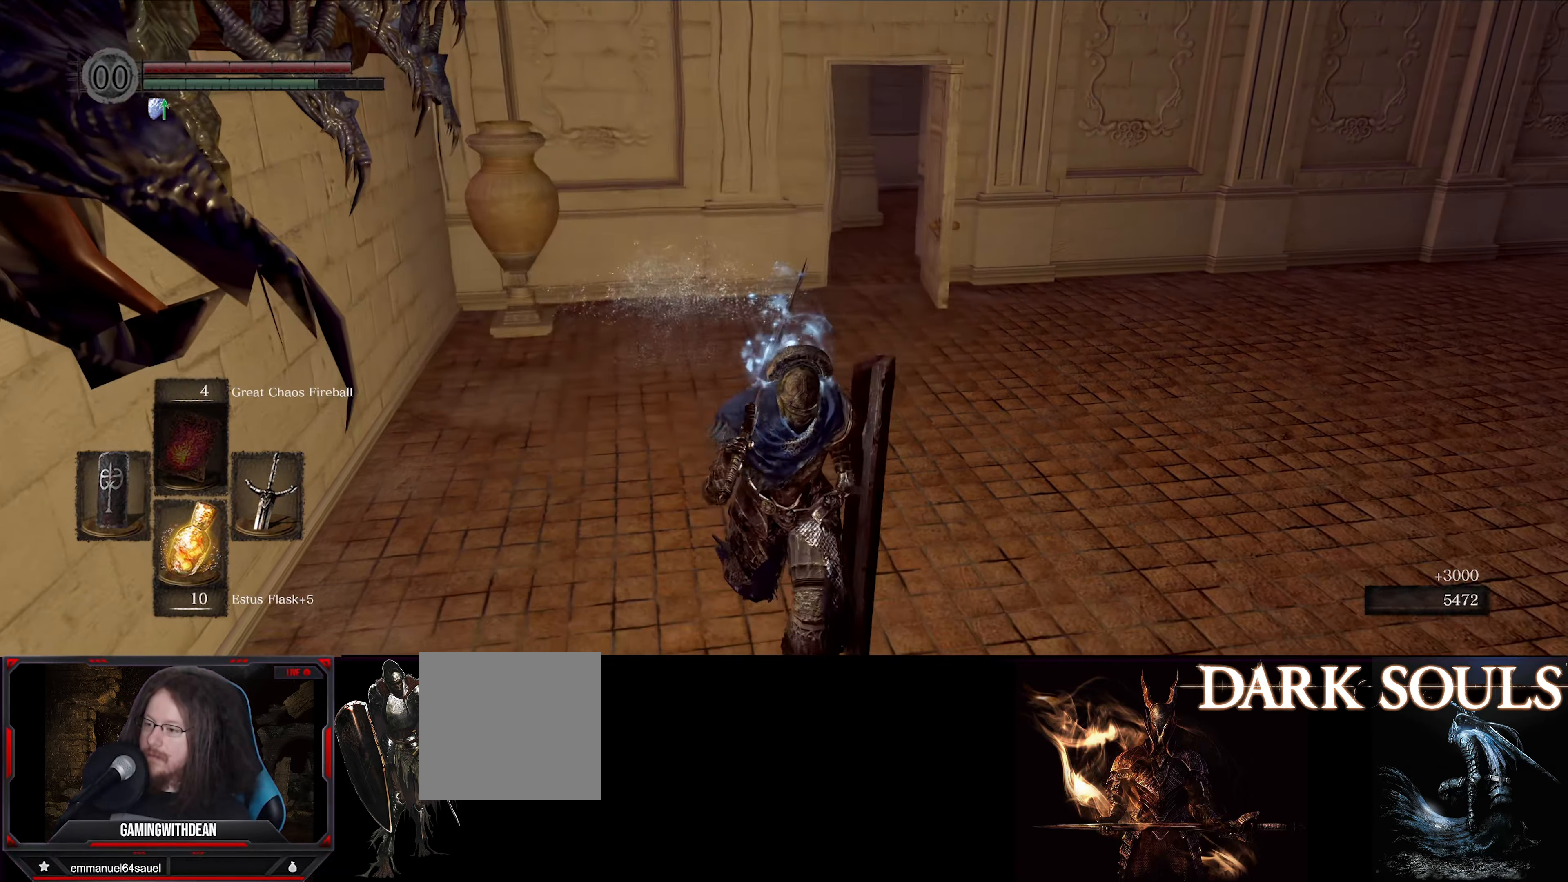
{"buttons": [], "left_stick": "down-right", "right_stick": "left", "events": [[100, "right_stick", "left"], [150, "left_stick", "down-right"]]}
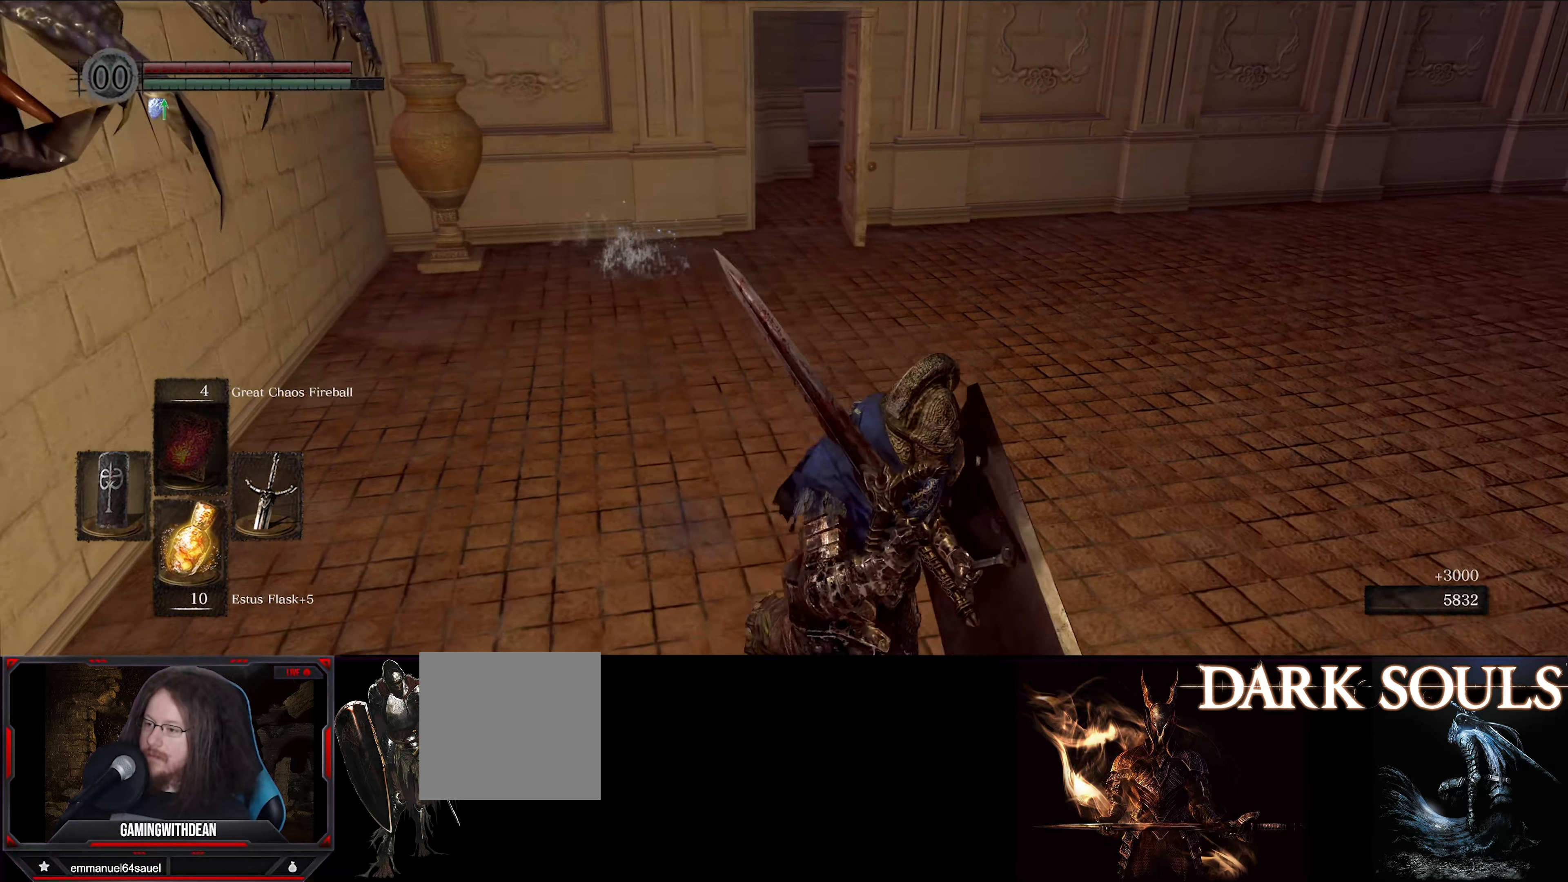
{"buttons": [], "left_stick": "right", "right_stick": "left", "events": [[450, "left_stick", "right"]]}
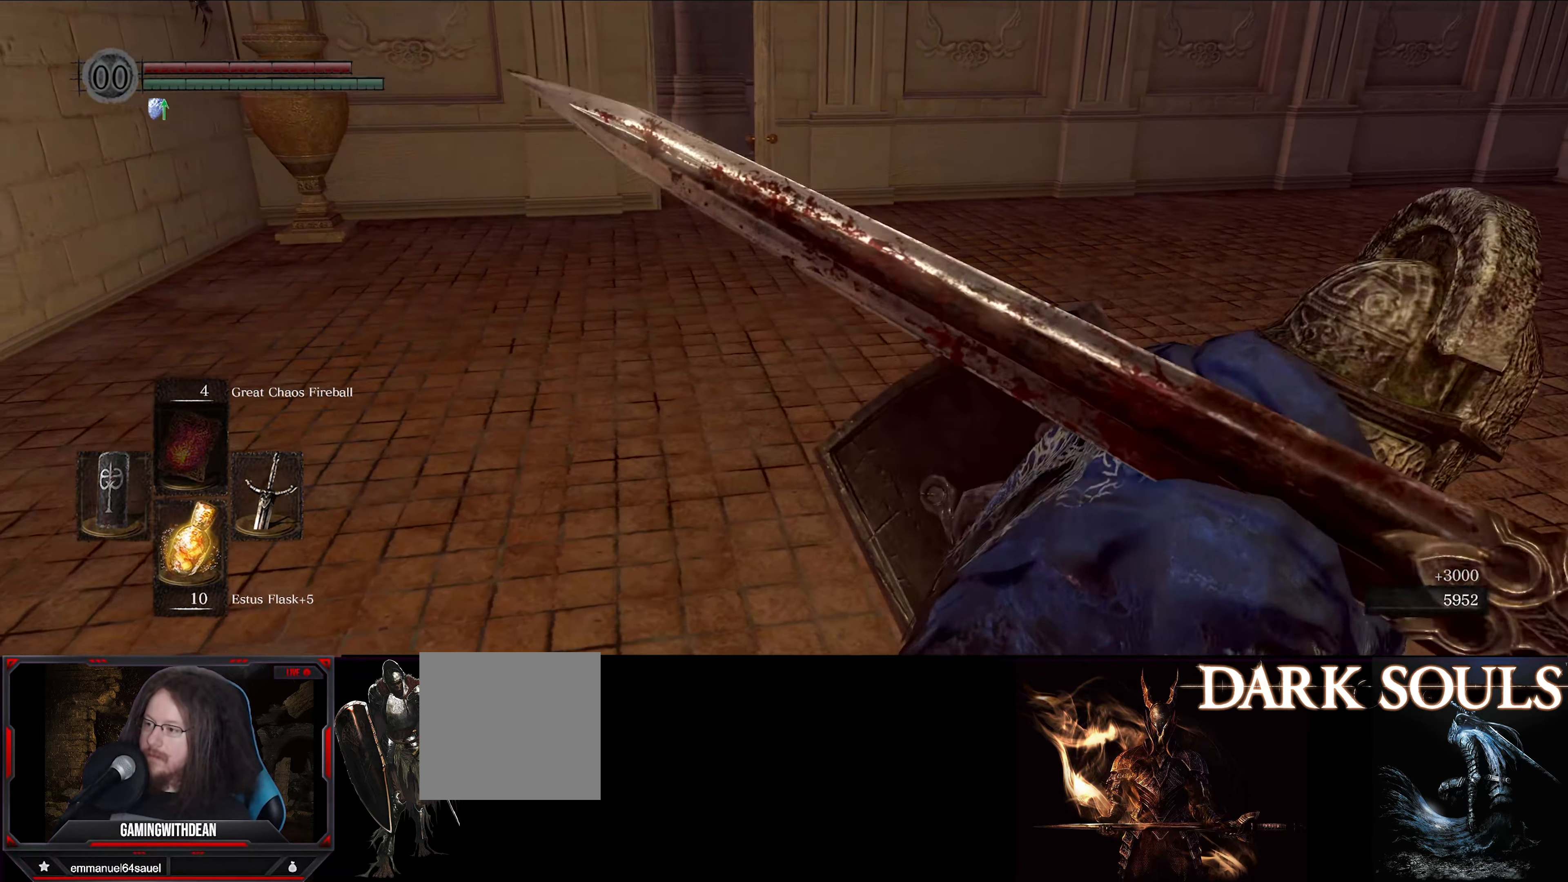
{"buttons": [], "left_stick": "up-right", "right_stick": "right", "events": [[133, "right_stick", "center"], [183, "right_stick", "right"], [417, "left_stick", "up-right"]]}
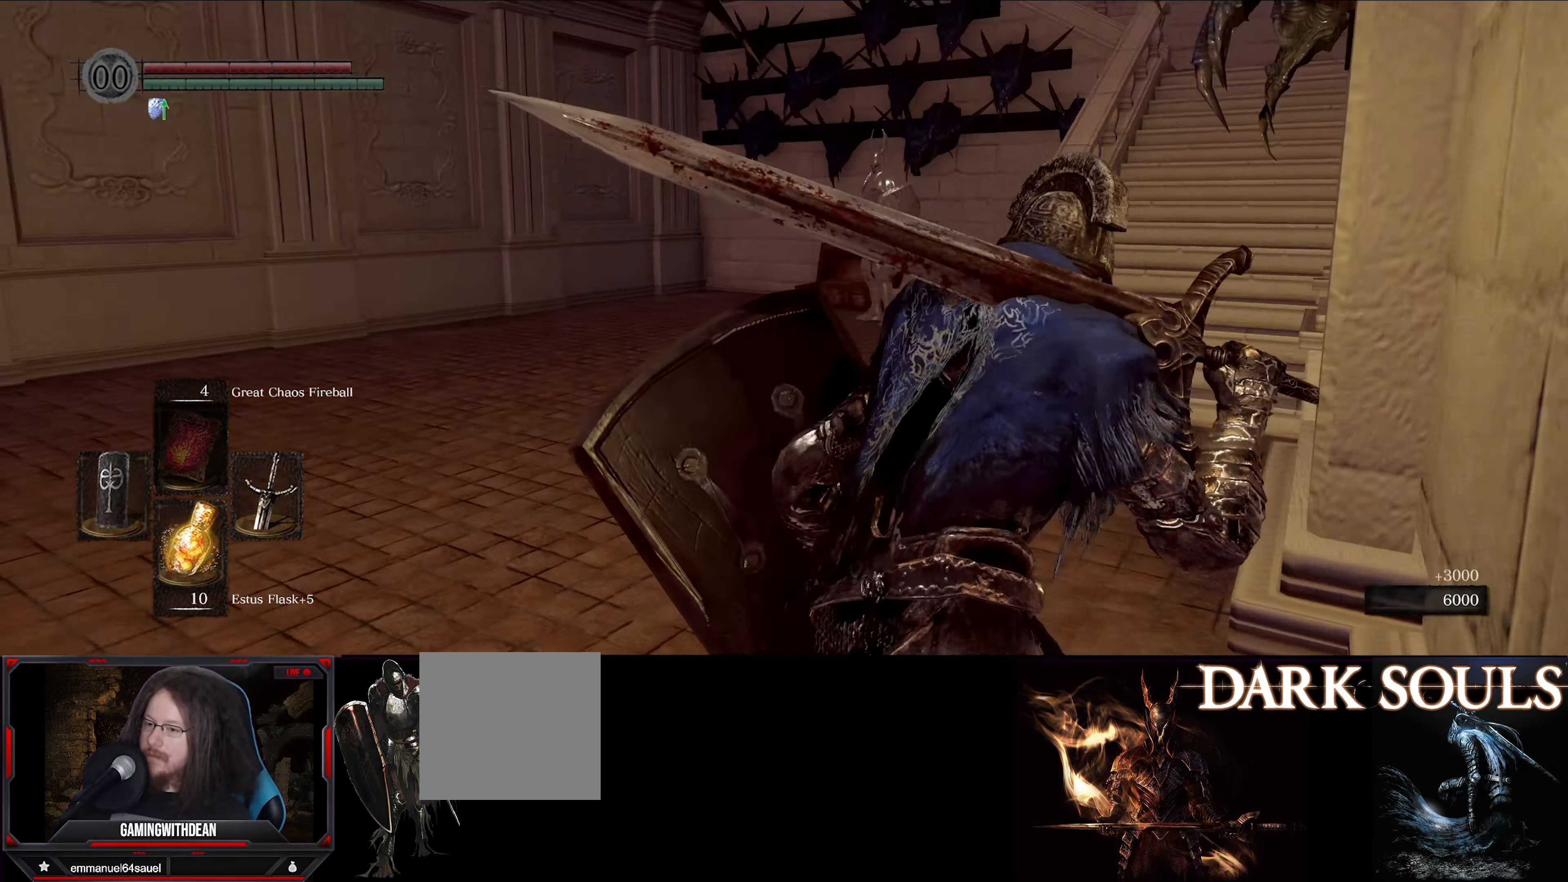
{"buttons": [], "left_stick": "up-right", "right_stick": "right", "events": [[150, "right_stick", "center"], [467, "right_stick", "right"]]}
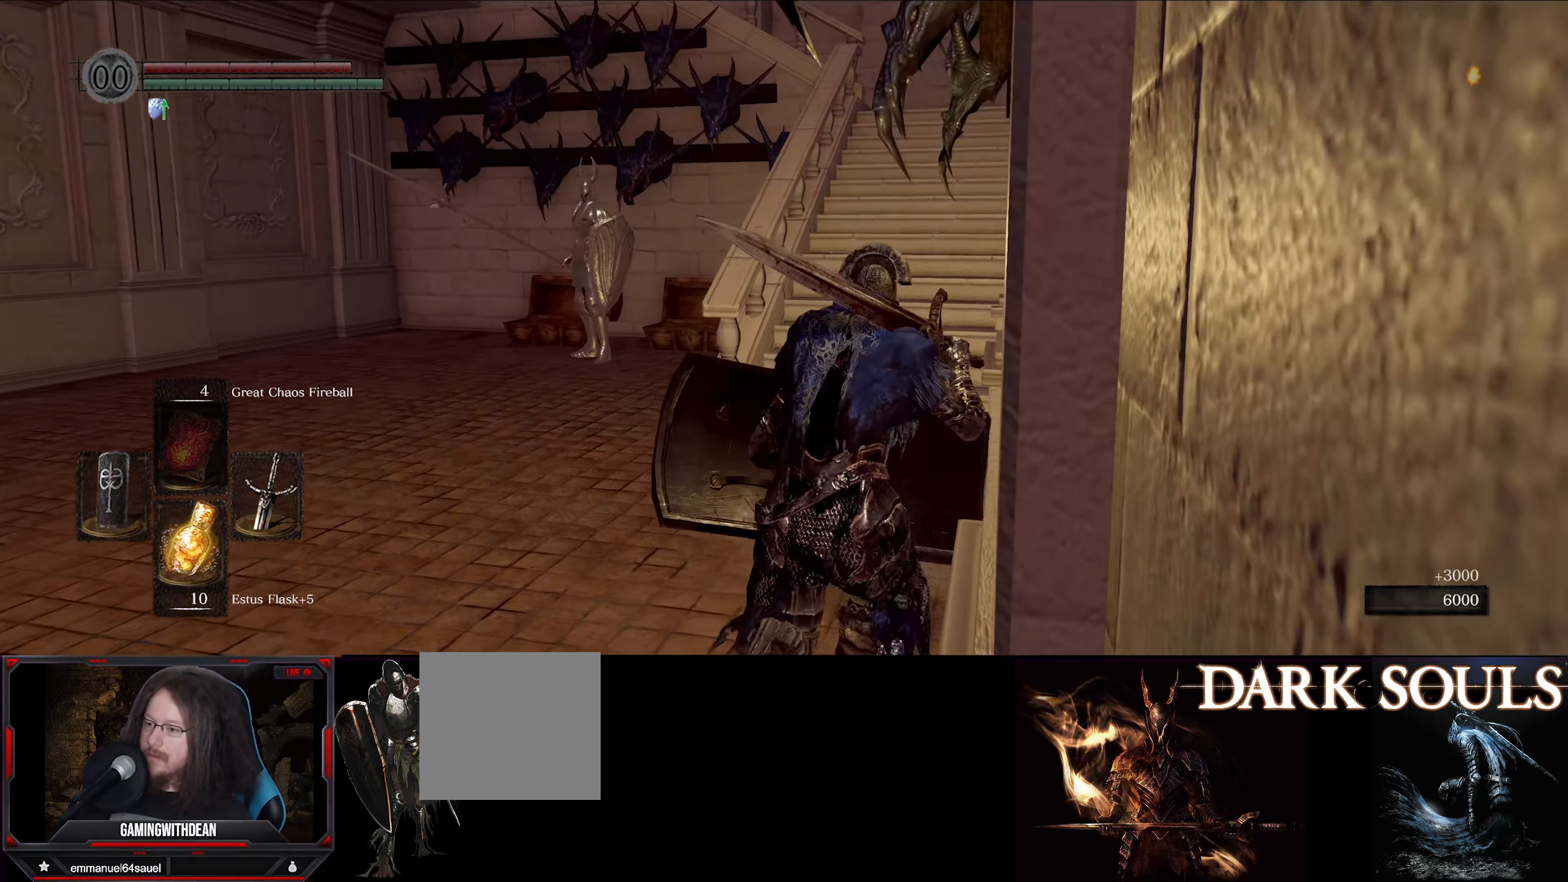
{"buttons": ["B"], "left_stick": "up", "right_stick": "center", "events": [[50, "B", "down"], [100, "left_stick", "up"], [150, "right_stick", "center"]]}
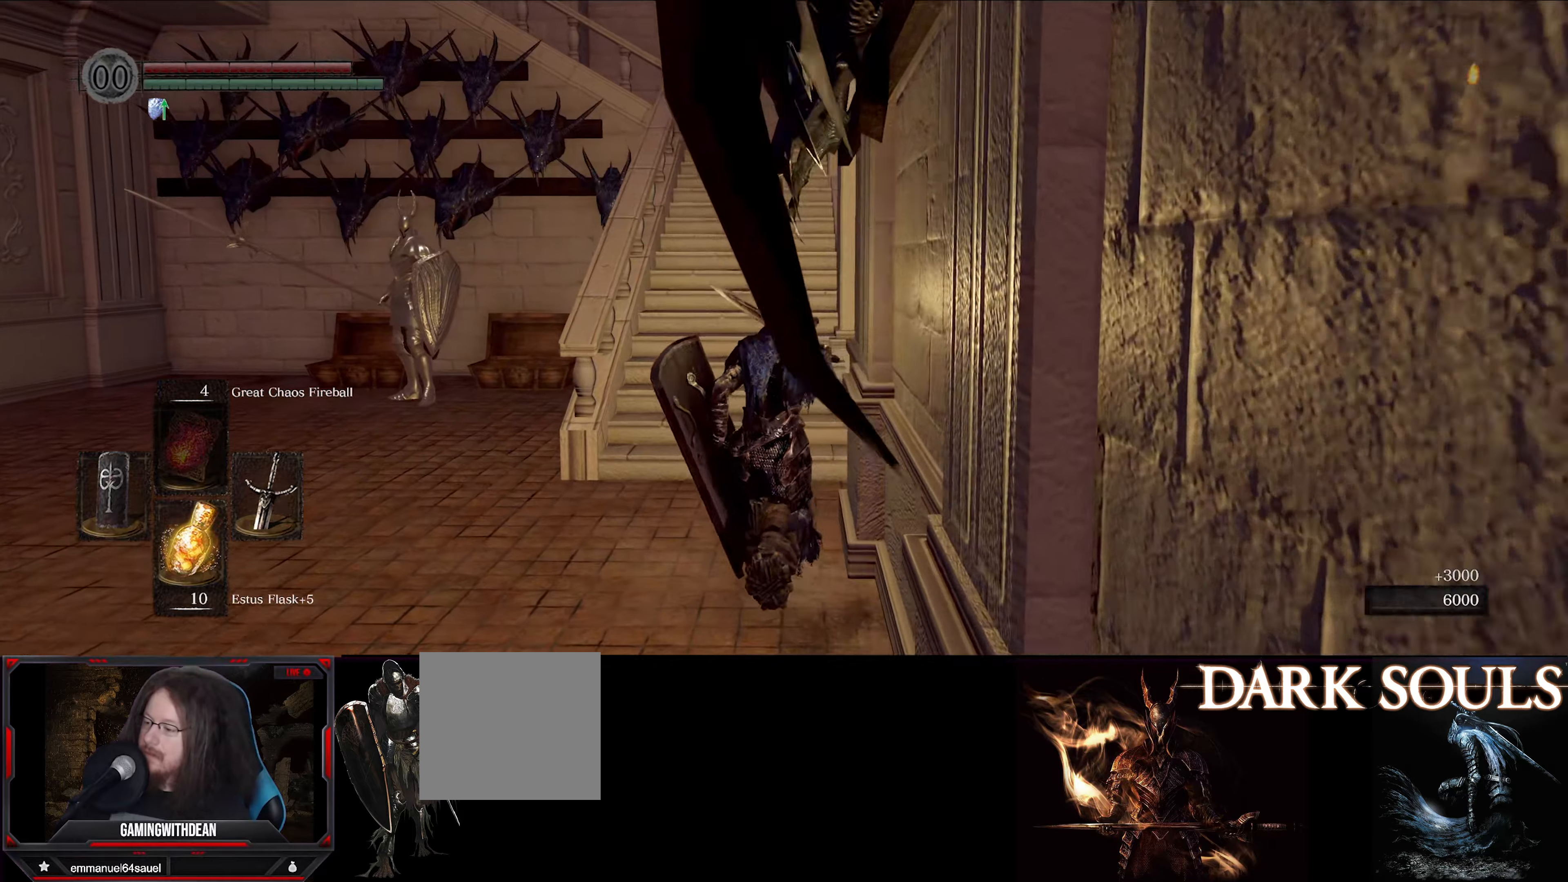
{"buttons": ["B"], "left_stick": "up", "right_stick": "center", "events": []}
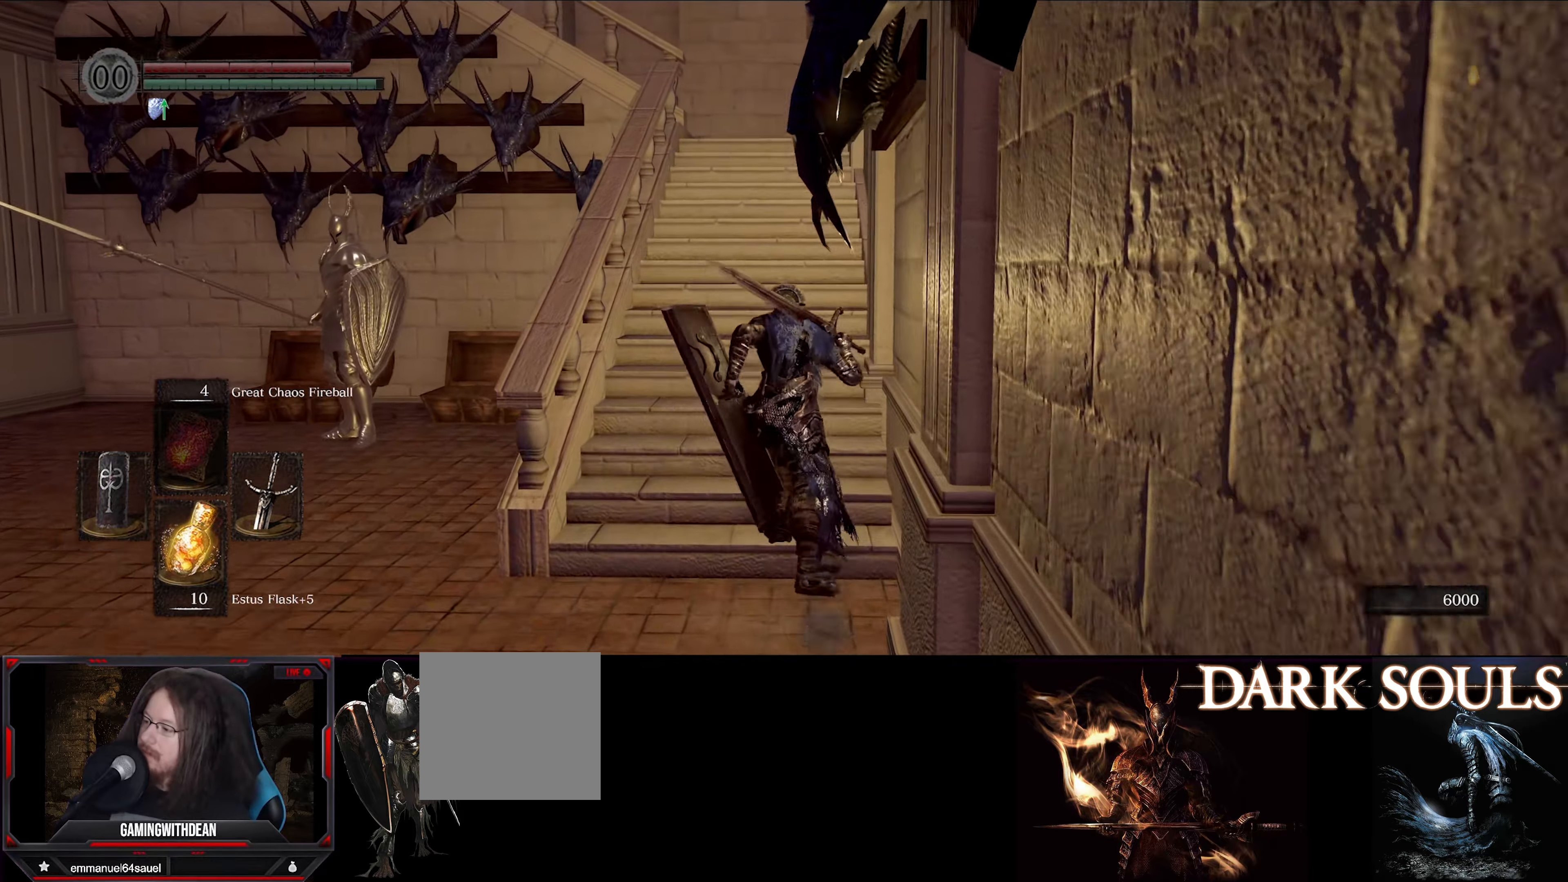
{"buttons": ["B"], "left_stick": "up", "right_stick": "center", "events": []}
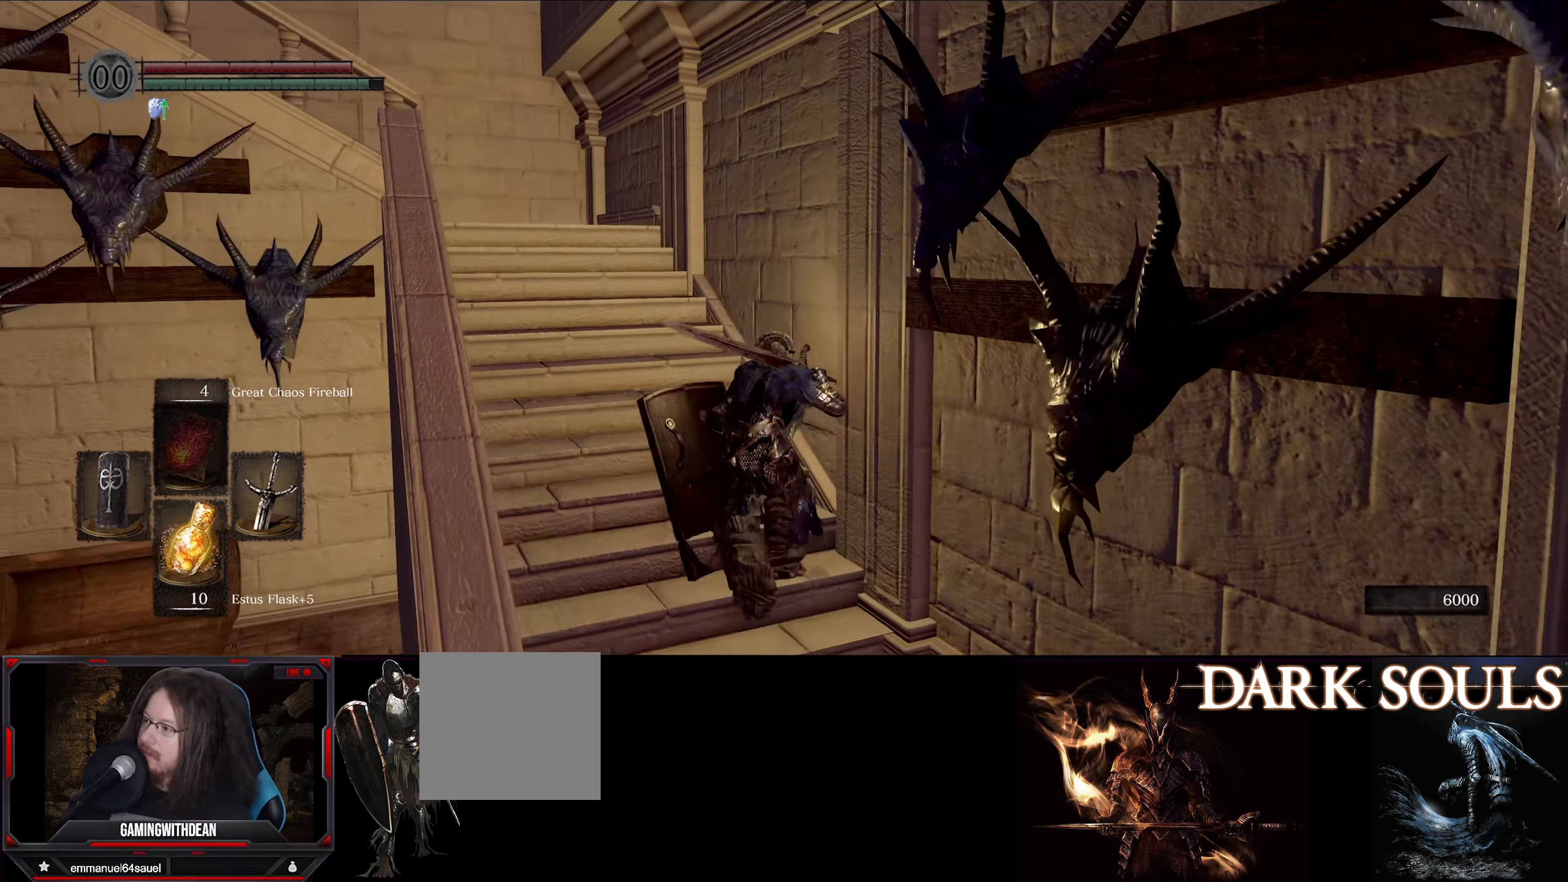
{"buttons": ["B"], "left_stick": "up", "right_stick": "left", "events": [[34, "right_stick", "left"]]}
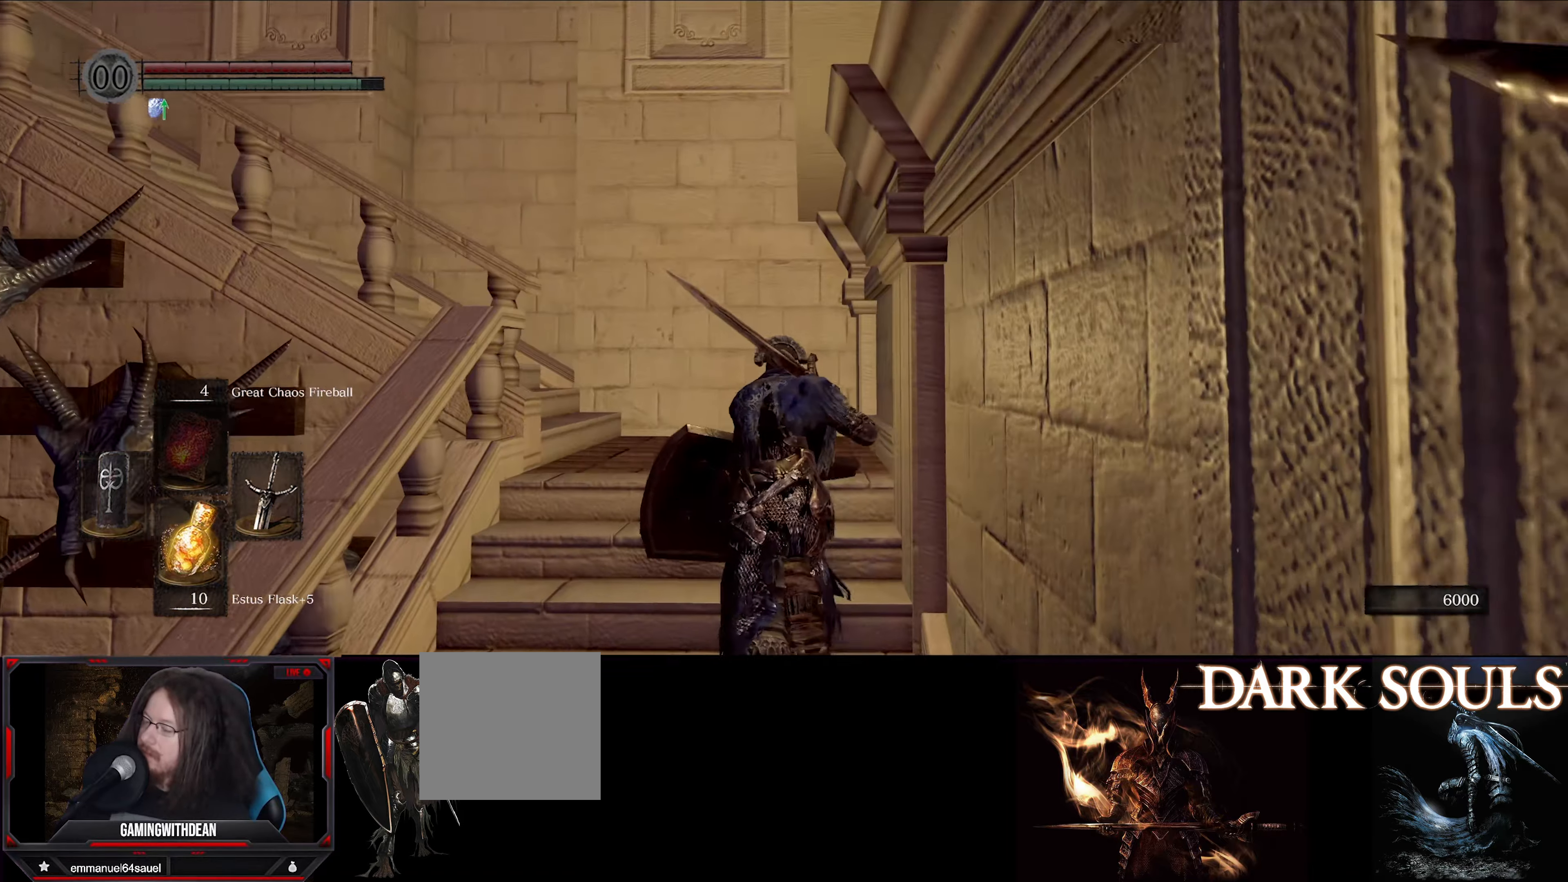
{"buttons": ["B"], "left_stick": "up", "right_stick": "left", "events": []}
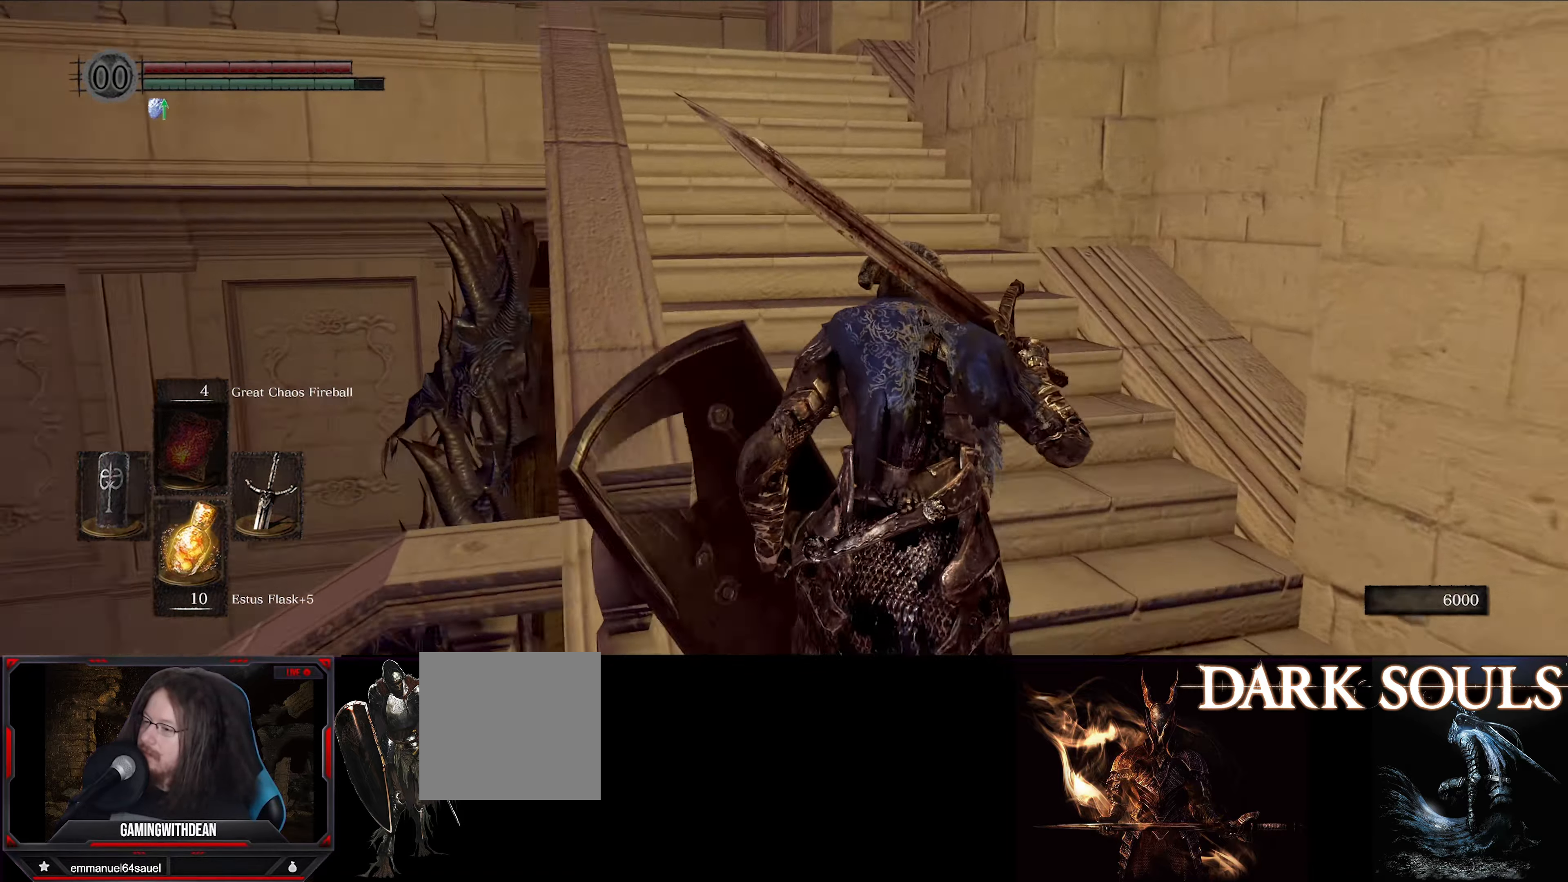
{"buttons": ["B"], "left_stick": "up", "right_stick": "center", "events": [[217, "right_stick", "center"]]}
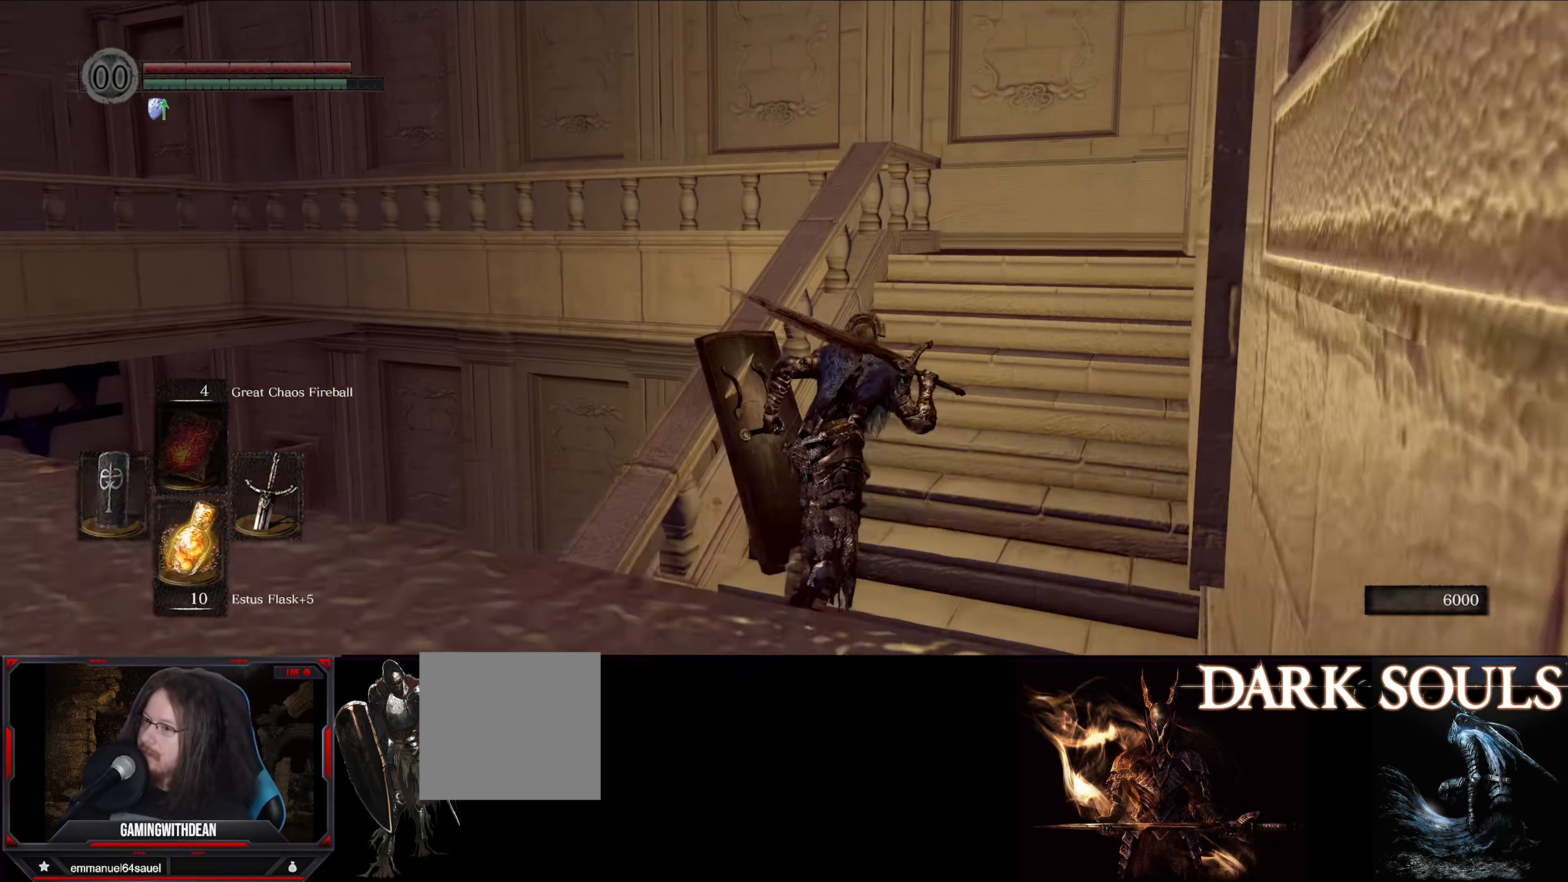
{"buttons": ["B"], "left_stick": "up", "right_stick": "center", "events": []}
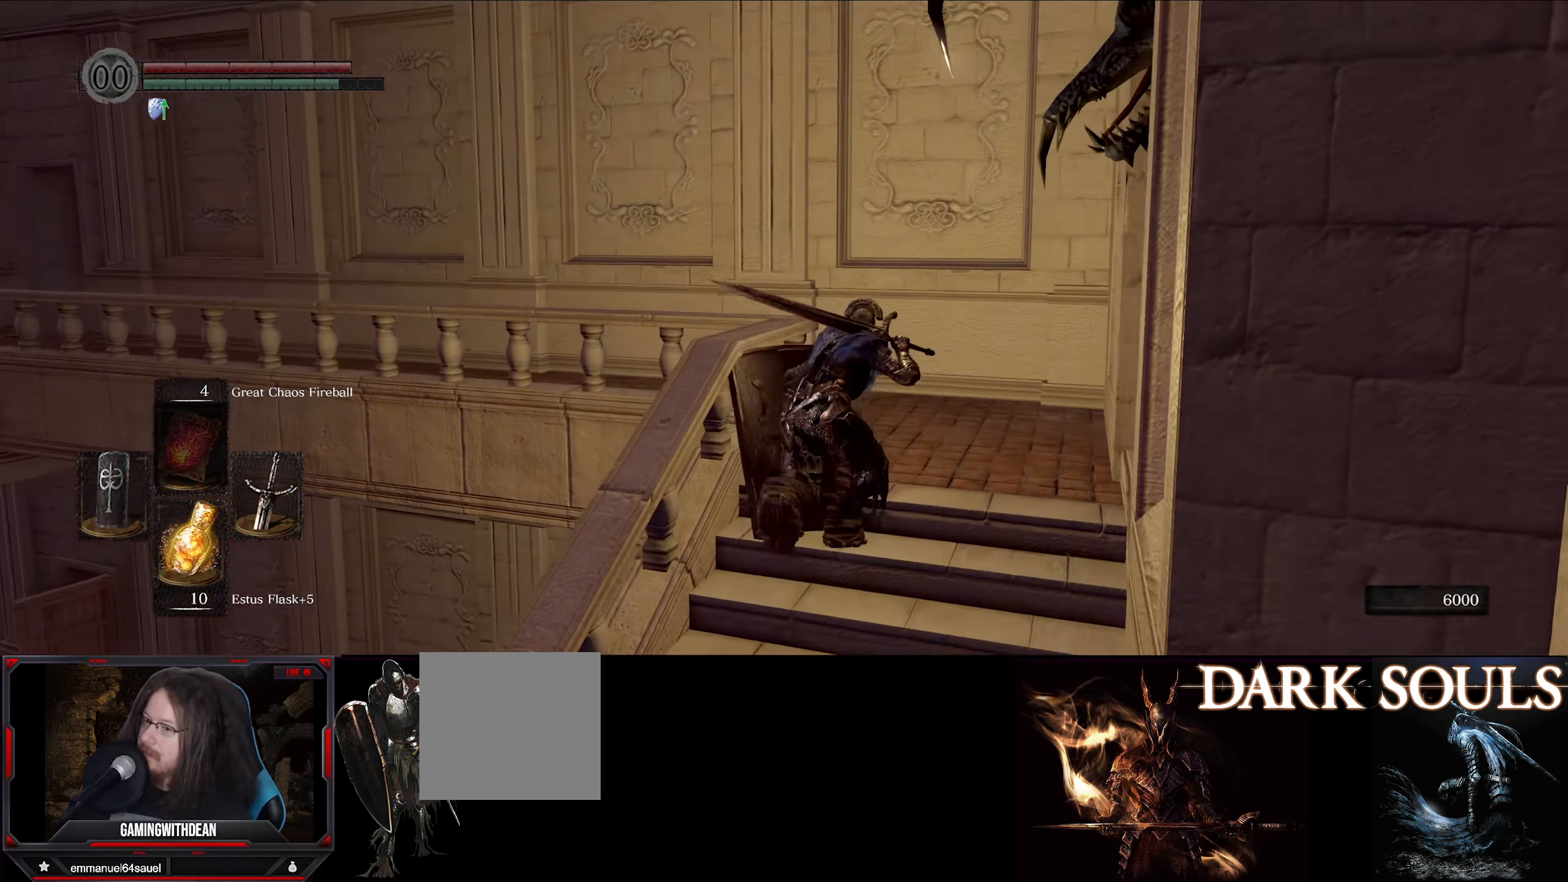
{"buttons": ["B"], "left_stick": "up-left", "right_stick": "center", "events": [[467, "left_stick", "up-left"]]}
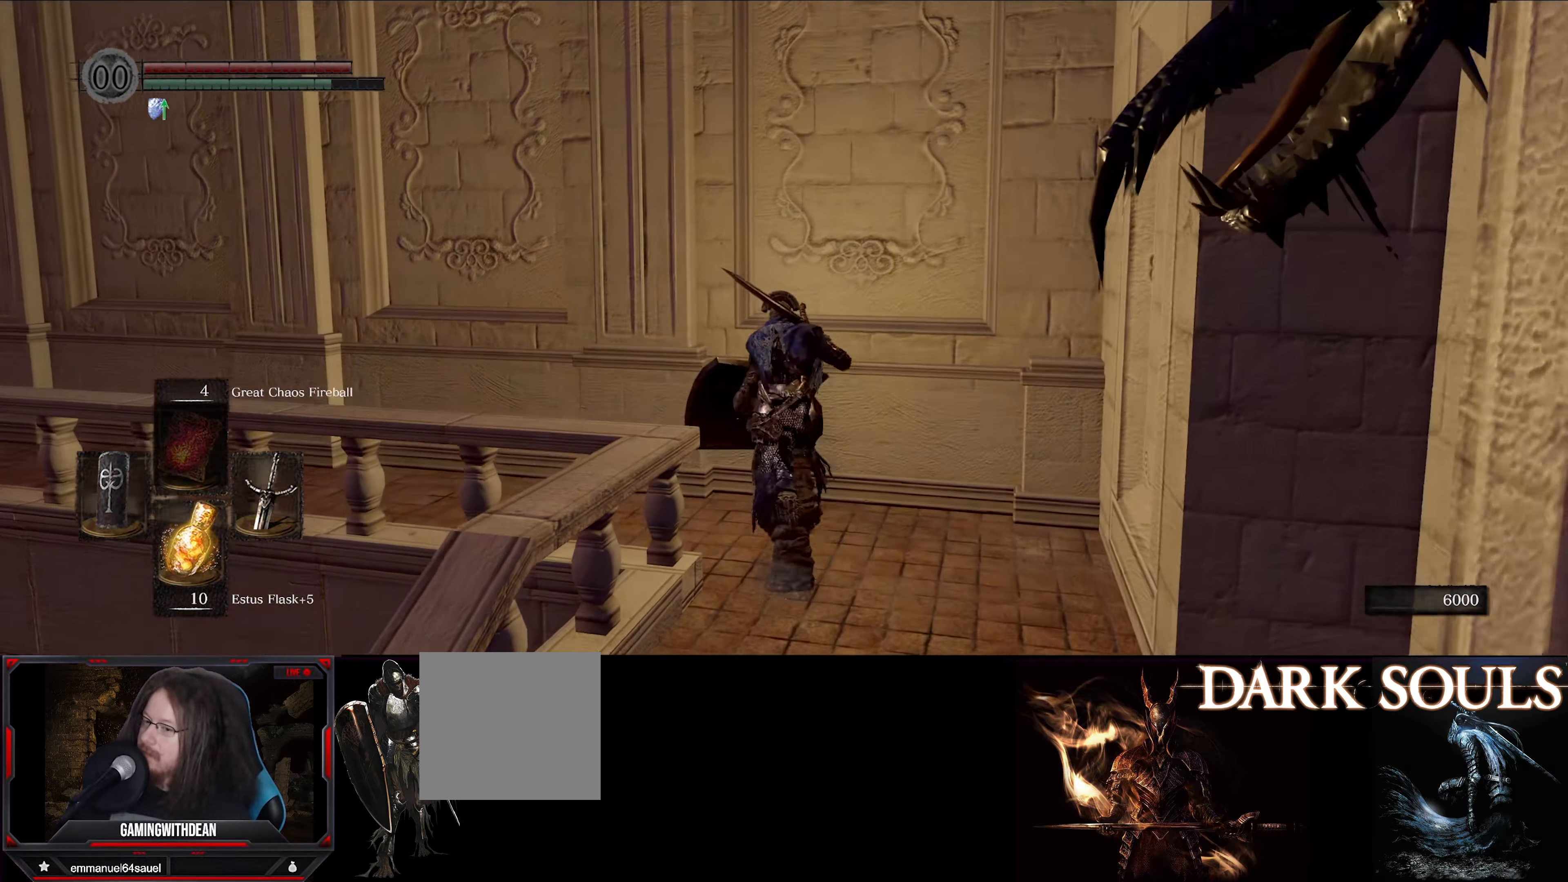
{"buttons": ["B"], "left_stick": "up", "right_stick": "center", "events": [[50, "right_stick", "down-left"], [450, "right_stick", "center"], [484, "left_stick", "up"]]}
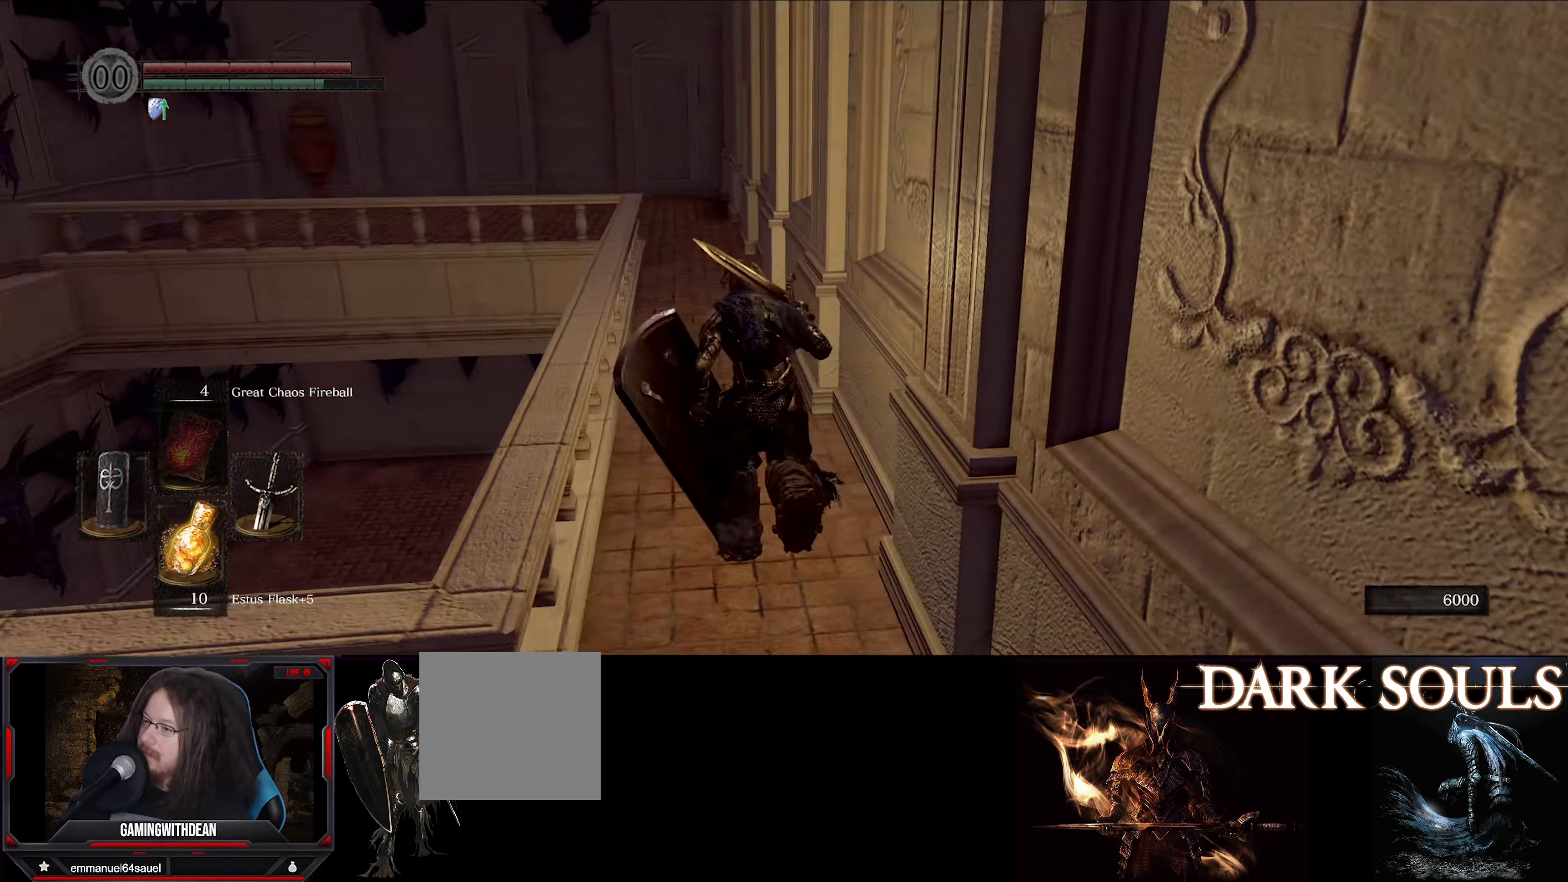
{"buttons": ["B"], "left_stick": "up", "right_stick": "center", "events": []}
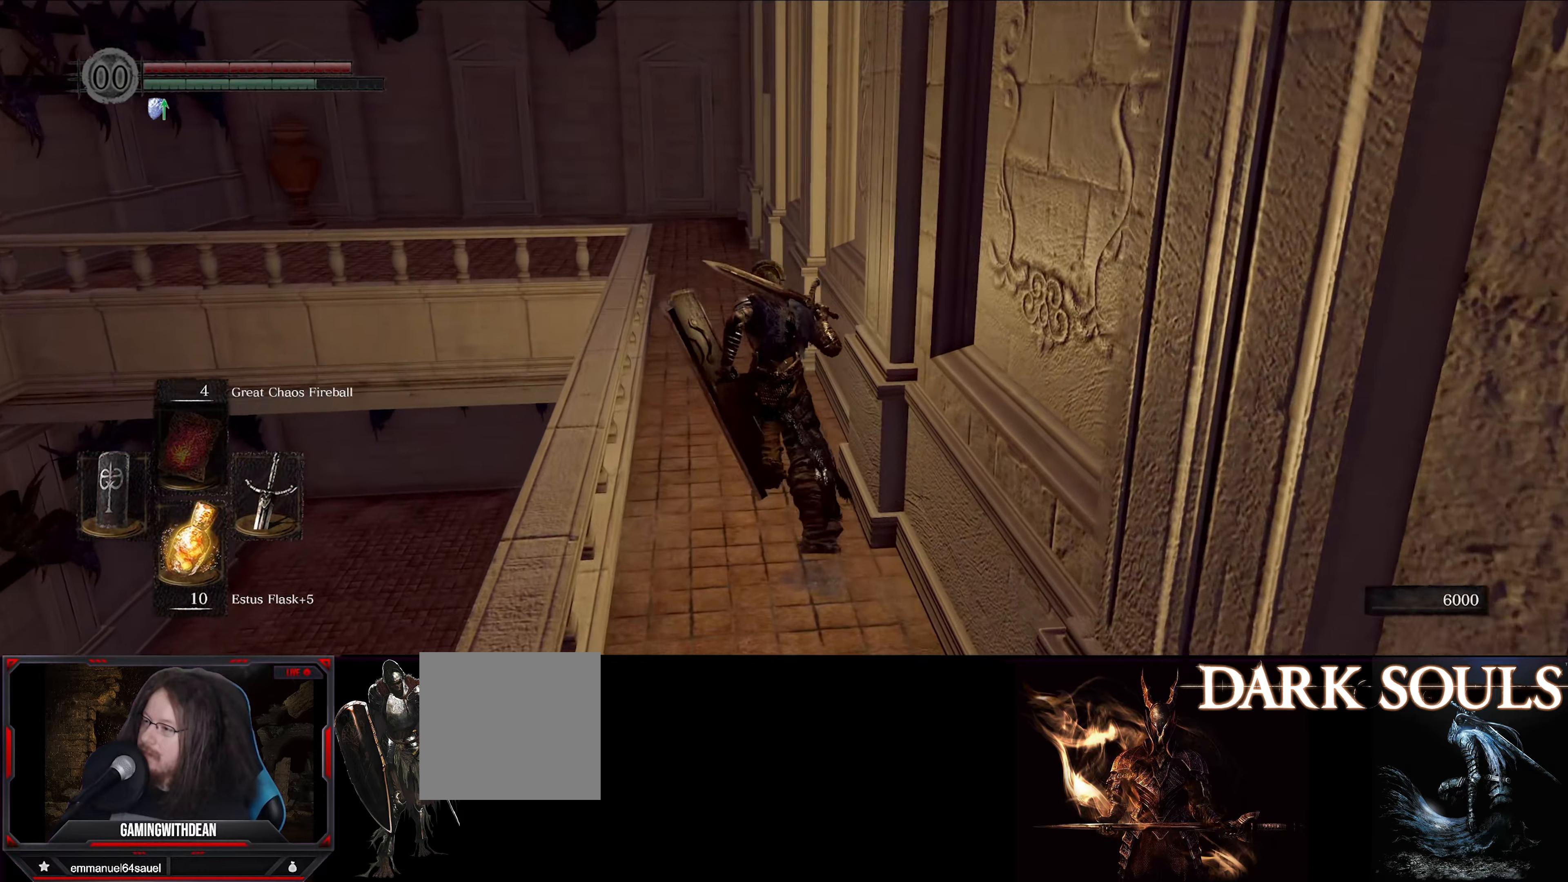
{"buttons": ["B"], "left_stick": "up", "right_stick": "center", "events": []}
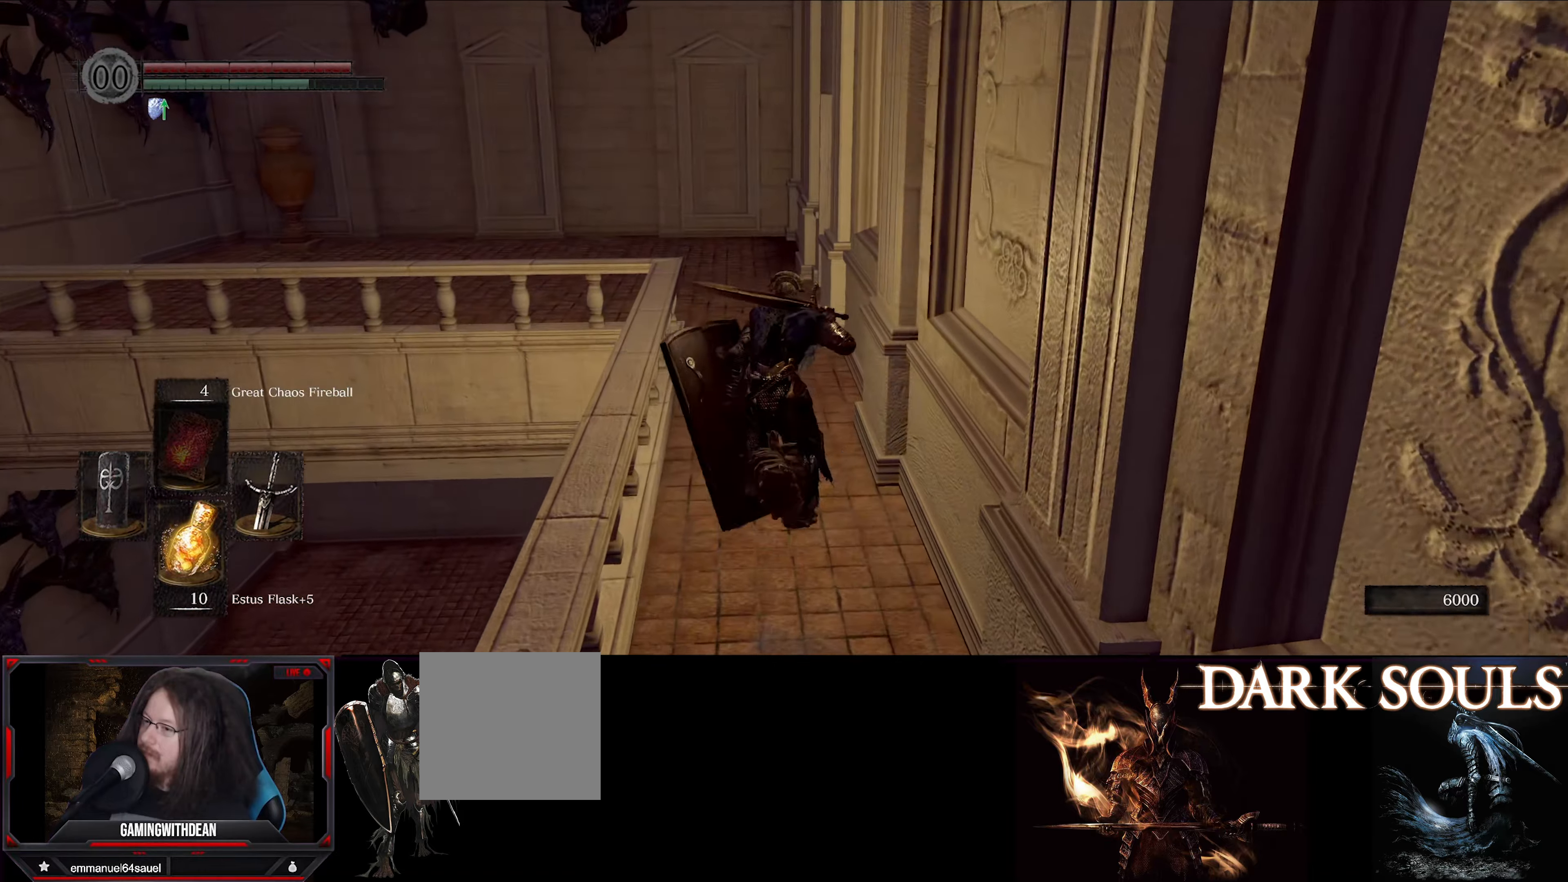
{"buttons": ["B"], "left_stick": "up", "right_stick": "center", "events": []}
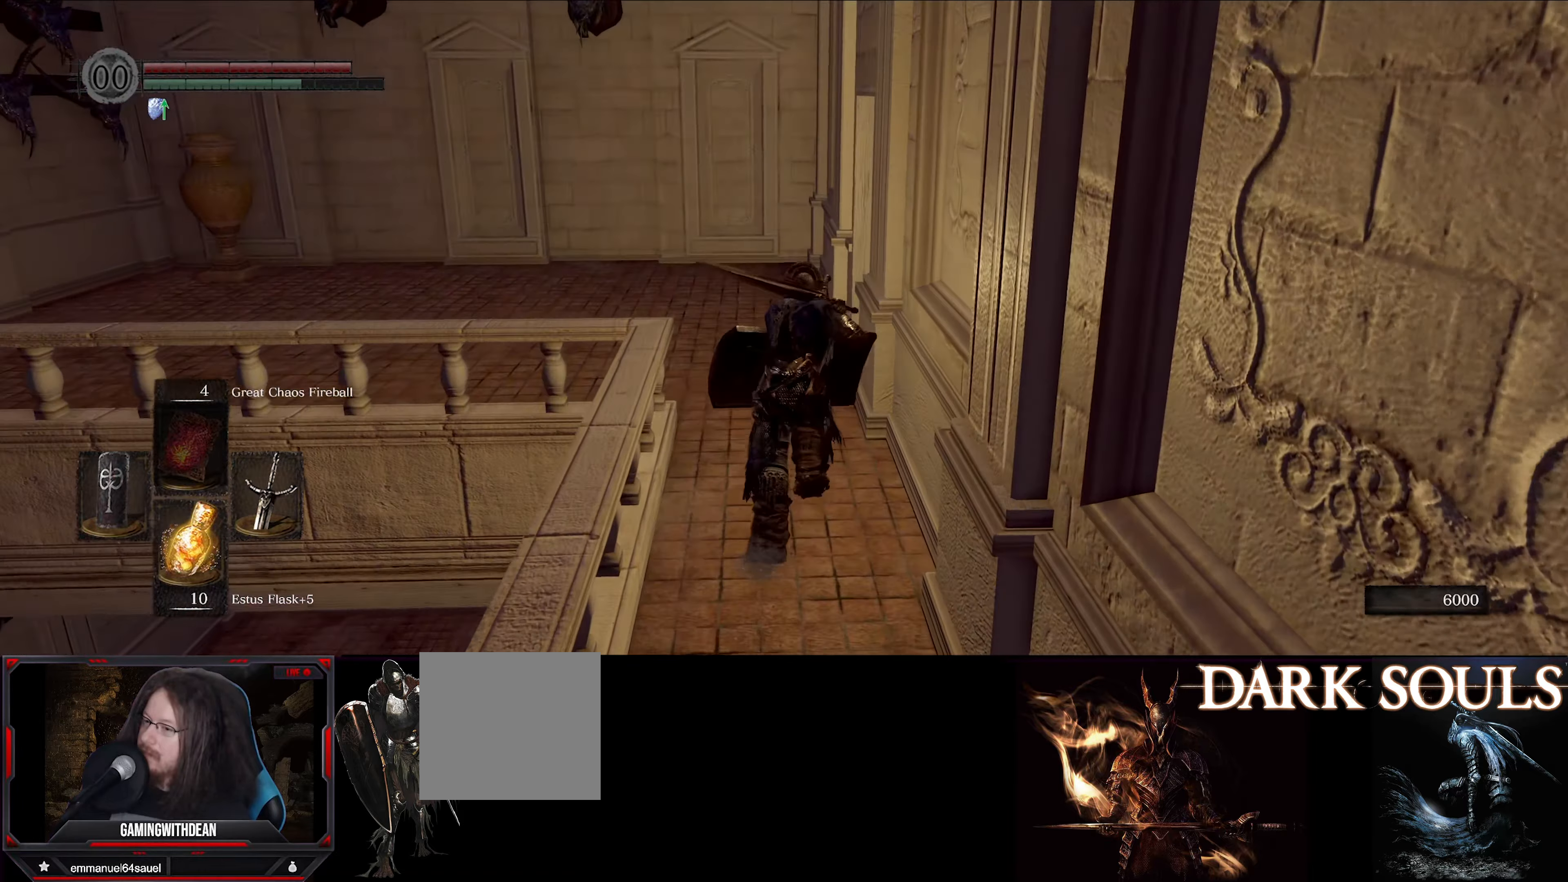
{"buttons": ["B"], "left_stick": "up", "right_stick": "right", "events": [[283, "right_stick", "right"]]}
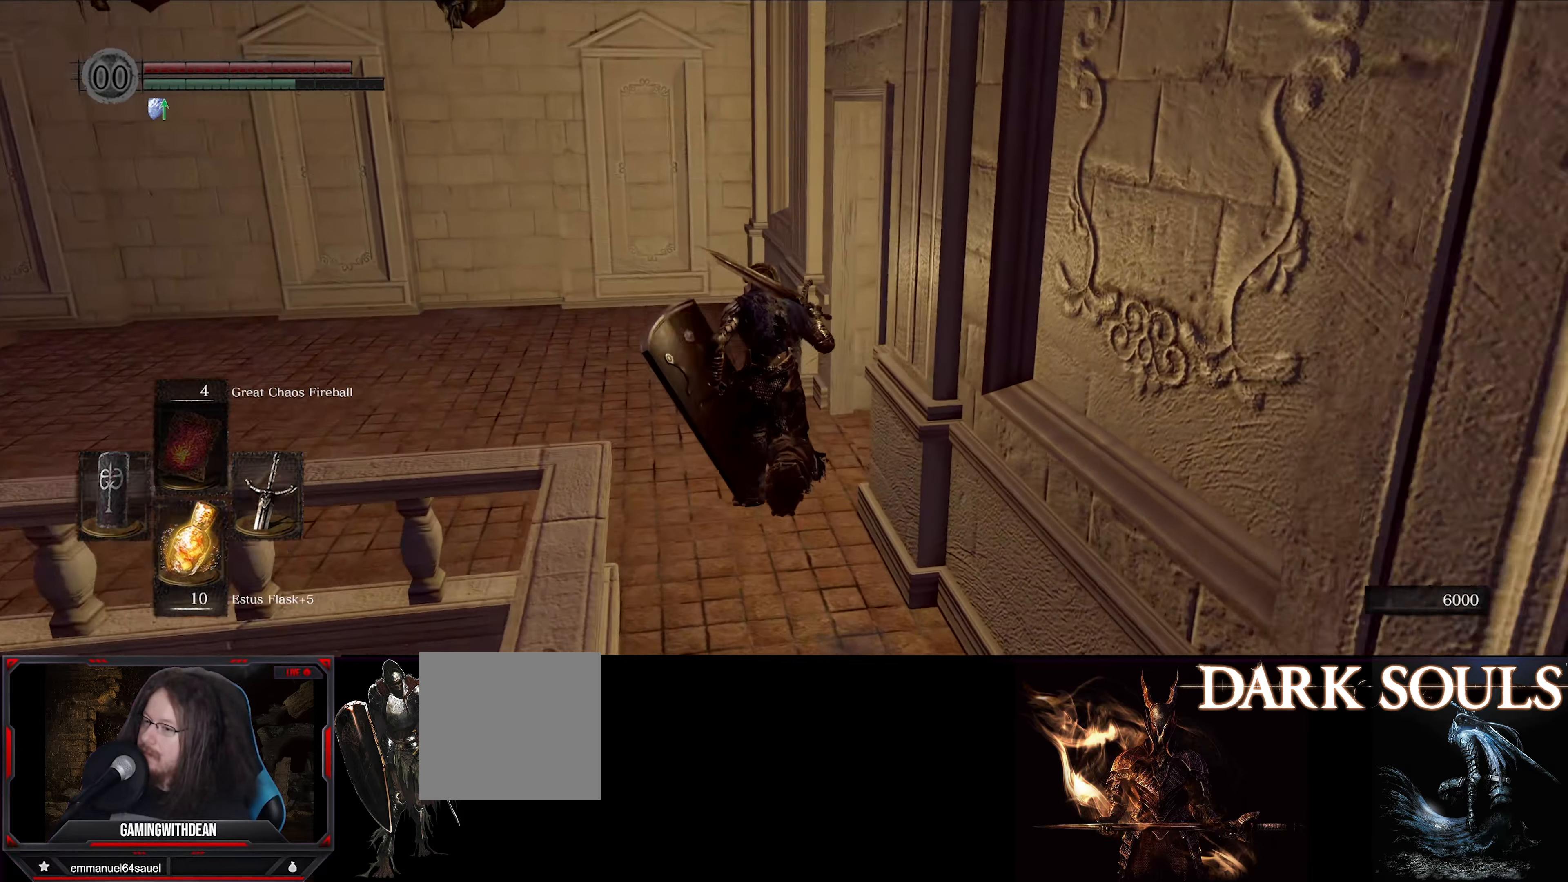
{"buttons": ["B"], "left_stick": "up", "right_stick": "right", "events": [[183, "left_stick", "up-right"], [450, "left_stick", "up"]]}
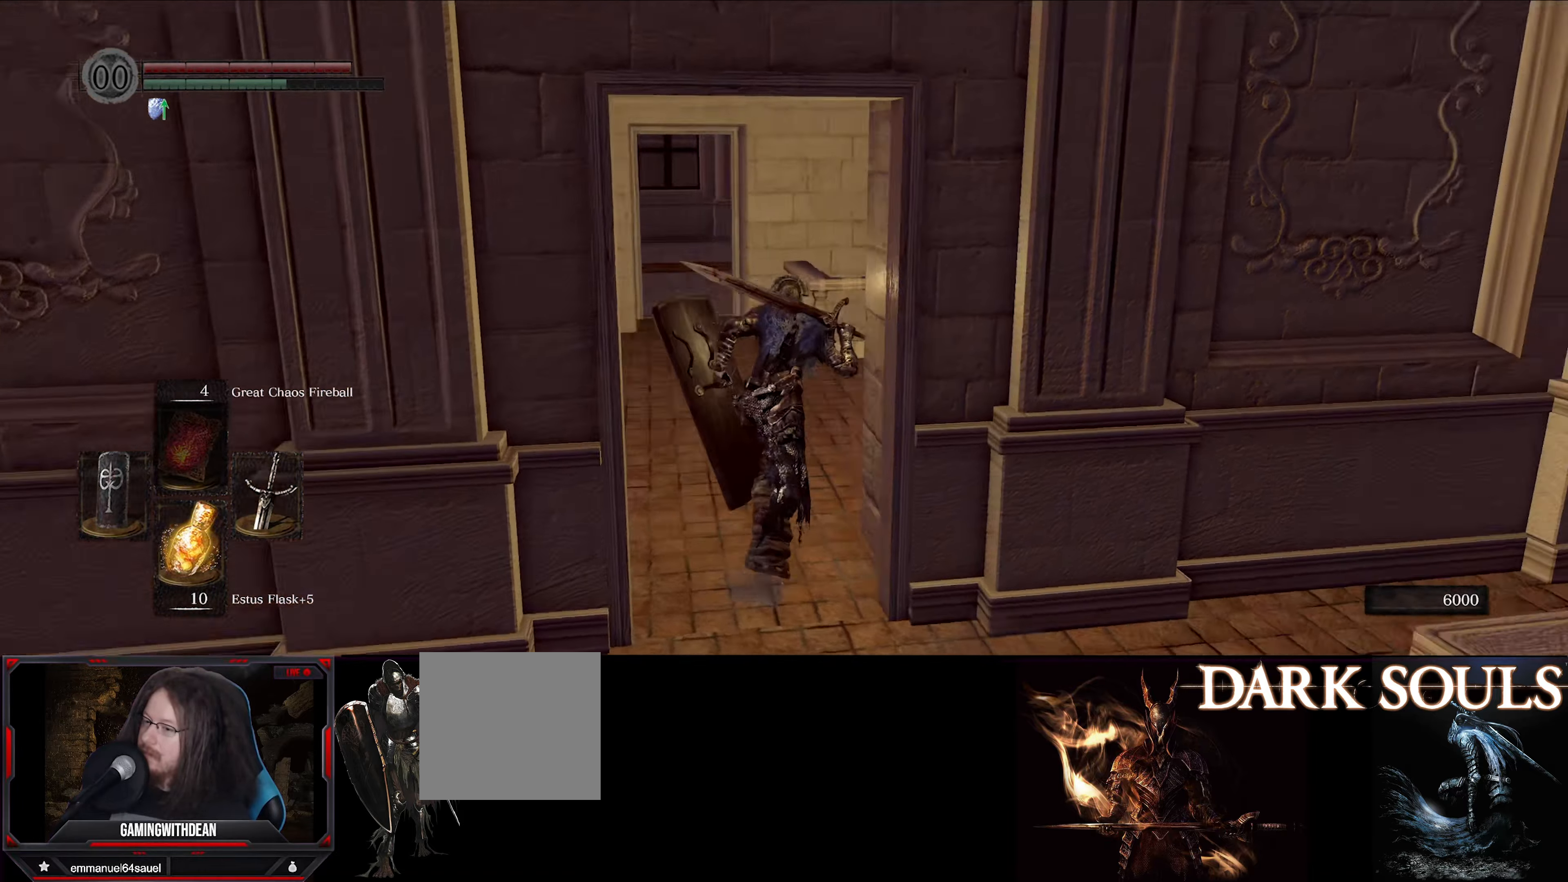
{"buttons": ["B"], "left_stick": "up", "right_stick": "right", "events": [[183, "right_stick", "center"], [433, "right_stick", "right"]]}